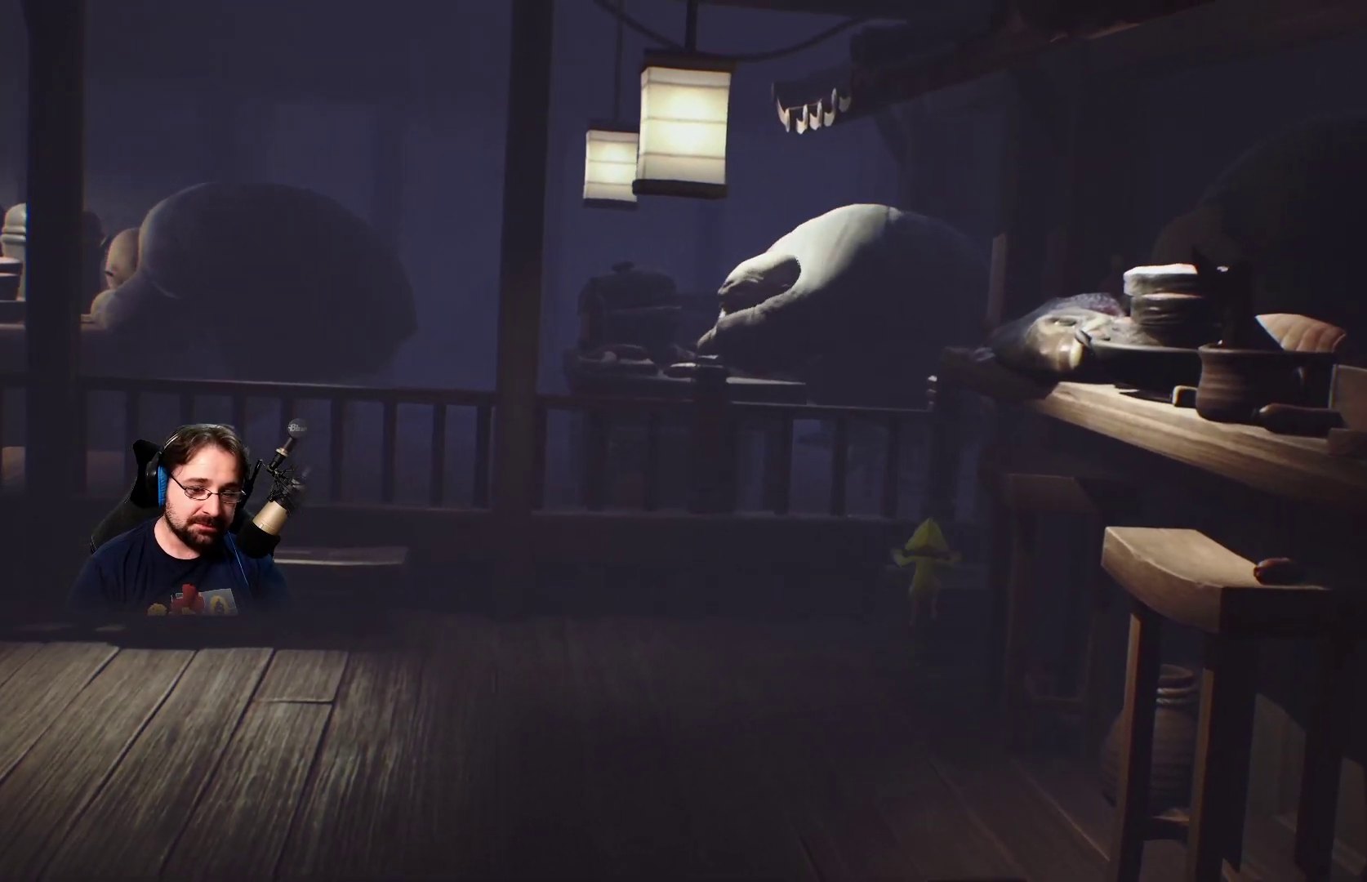
Gameplay with a controller (PlayStation layout); each line is a JSON object with the inputs held at the frame after it. "events" lists button and stick changes between this image and that frame as [ms after this image, input, new state], when the widget could be followed in between.
{"buttons": [], "left_stick": "up", "right_stick": "center", "events": [[333, "CROSS", "up"]]}
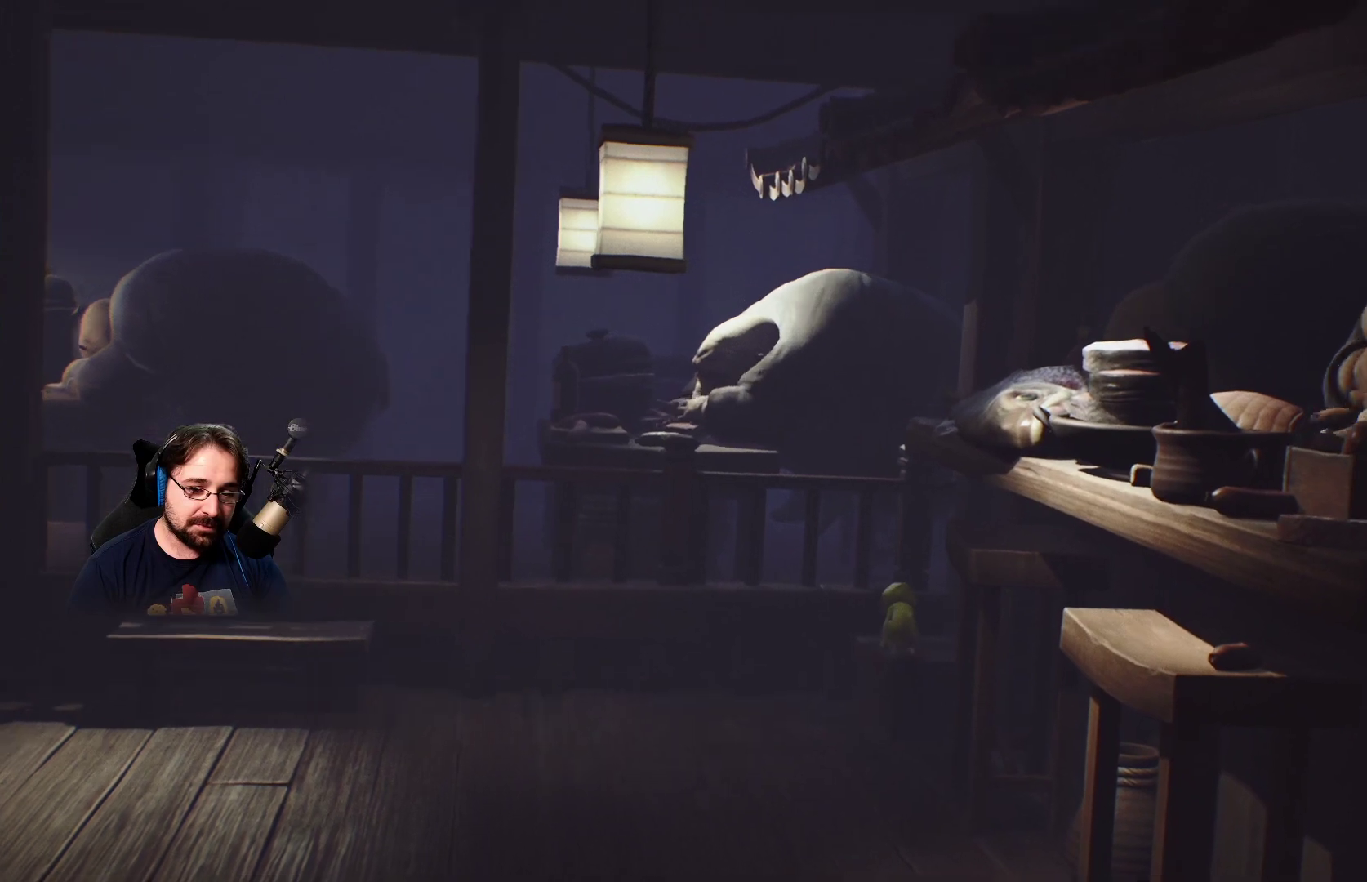
{"buttons": [], "left_stick": "center", "right_stick": "center", "events": [[500, "left_stick", "center"]]}
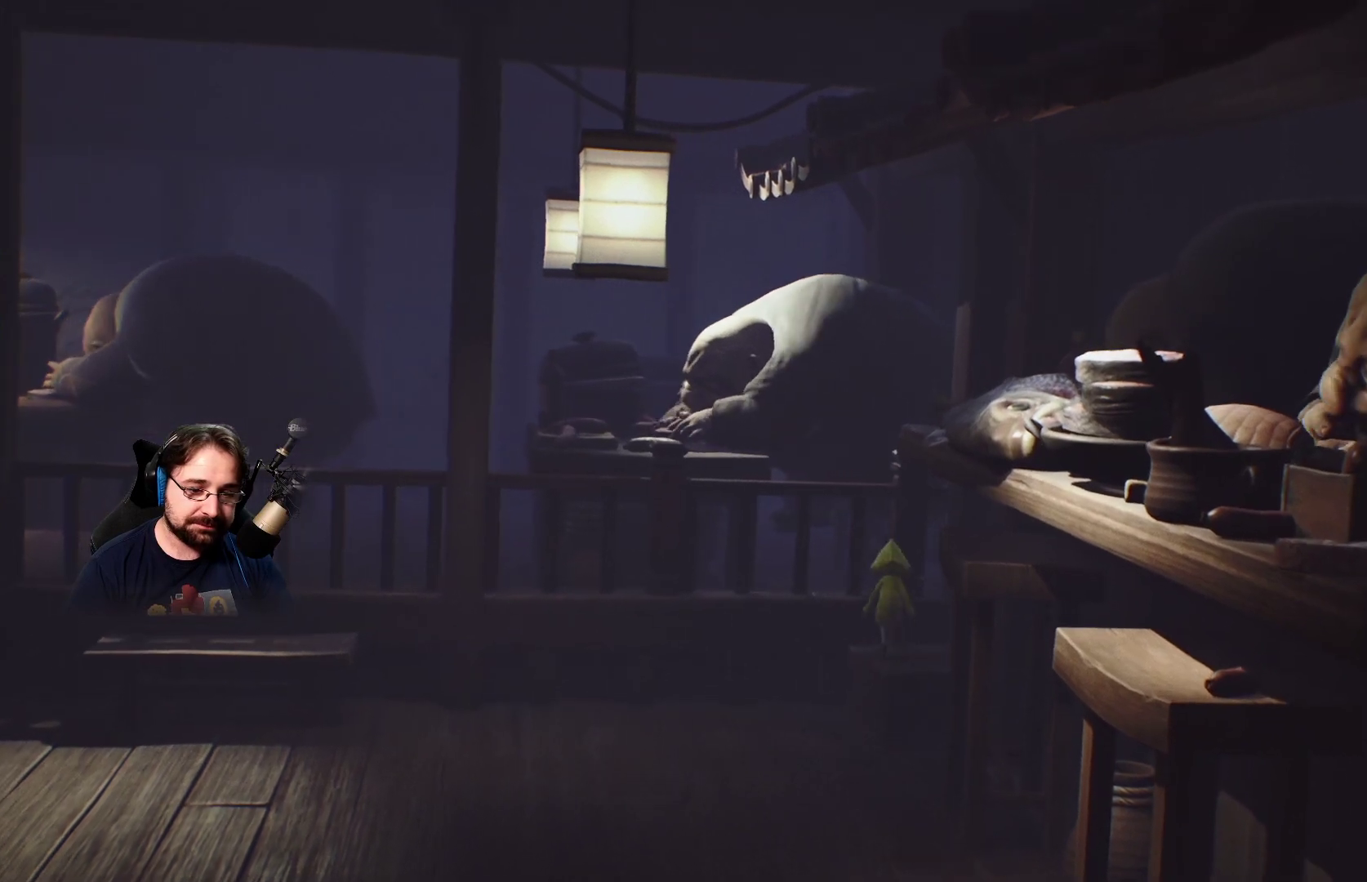
{"buttons": [], "left_stick": "down-right", "right_stick": "center", "events": [[267, "left_stick", "down"], [400, "left_stick", "down-right"]]}
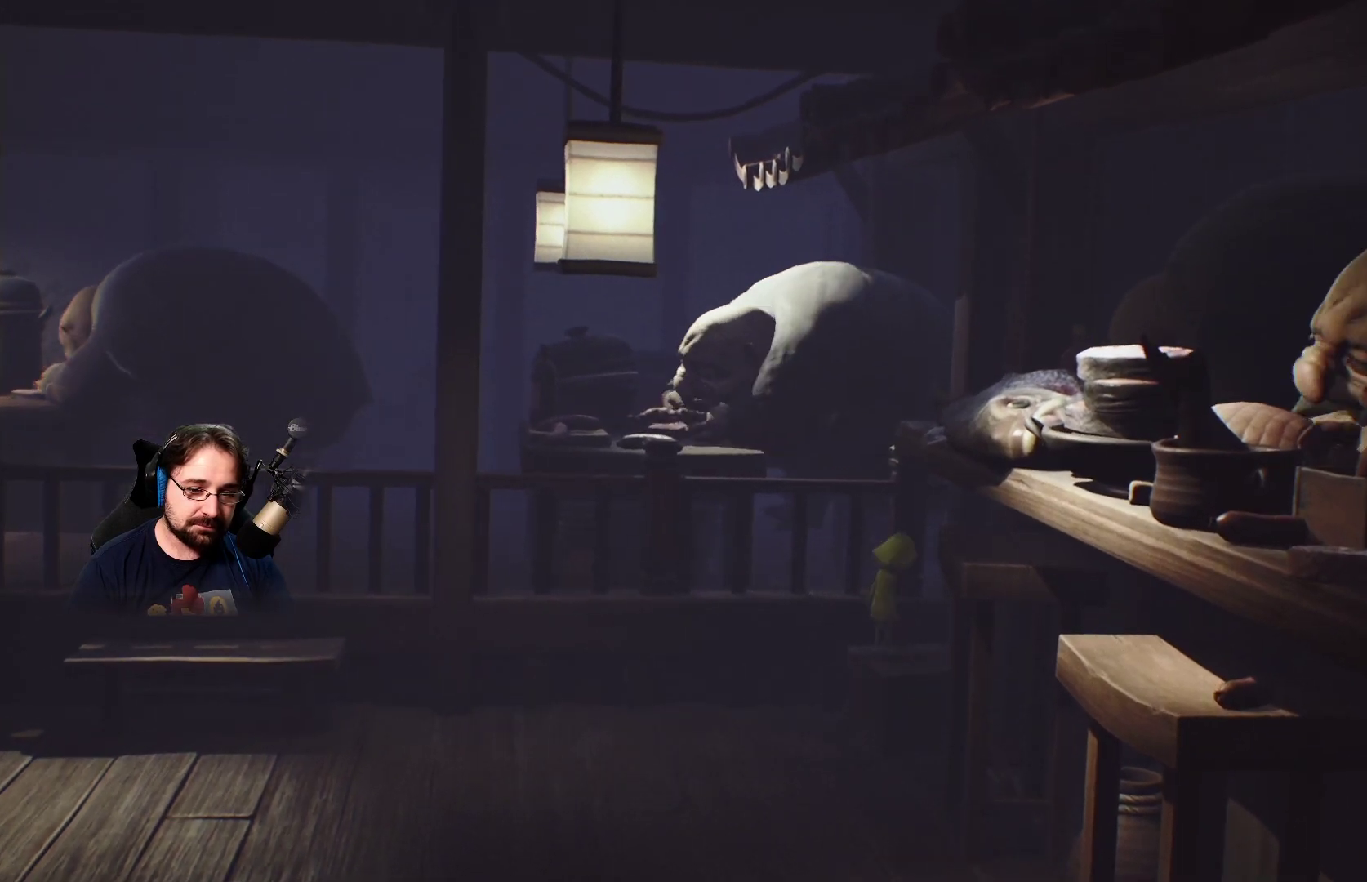
{"buttons": ["CROSS", "R2"], "left_stick": "up", "right_stick": "center", "events": [[100, "CROSS", "down"], [167, "R2", "down"], [200, "left_stick", "up-right"], [300, "left_stick", "up"]]}
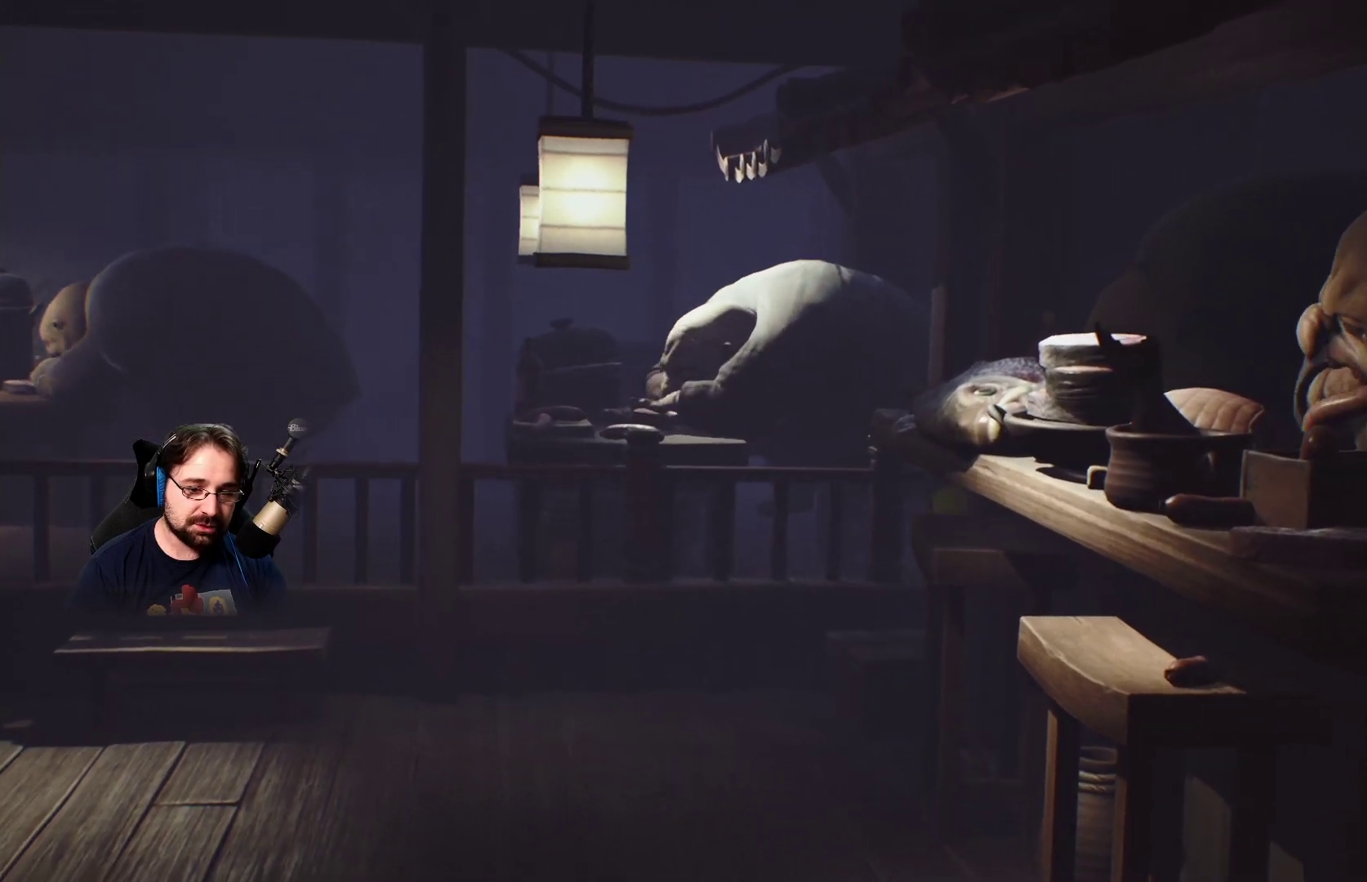
{"buttons": ["CROSS", "R2"], "left_stick": "up", "right_stick": "center", "events": []}
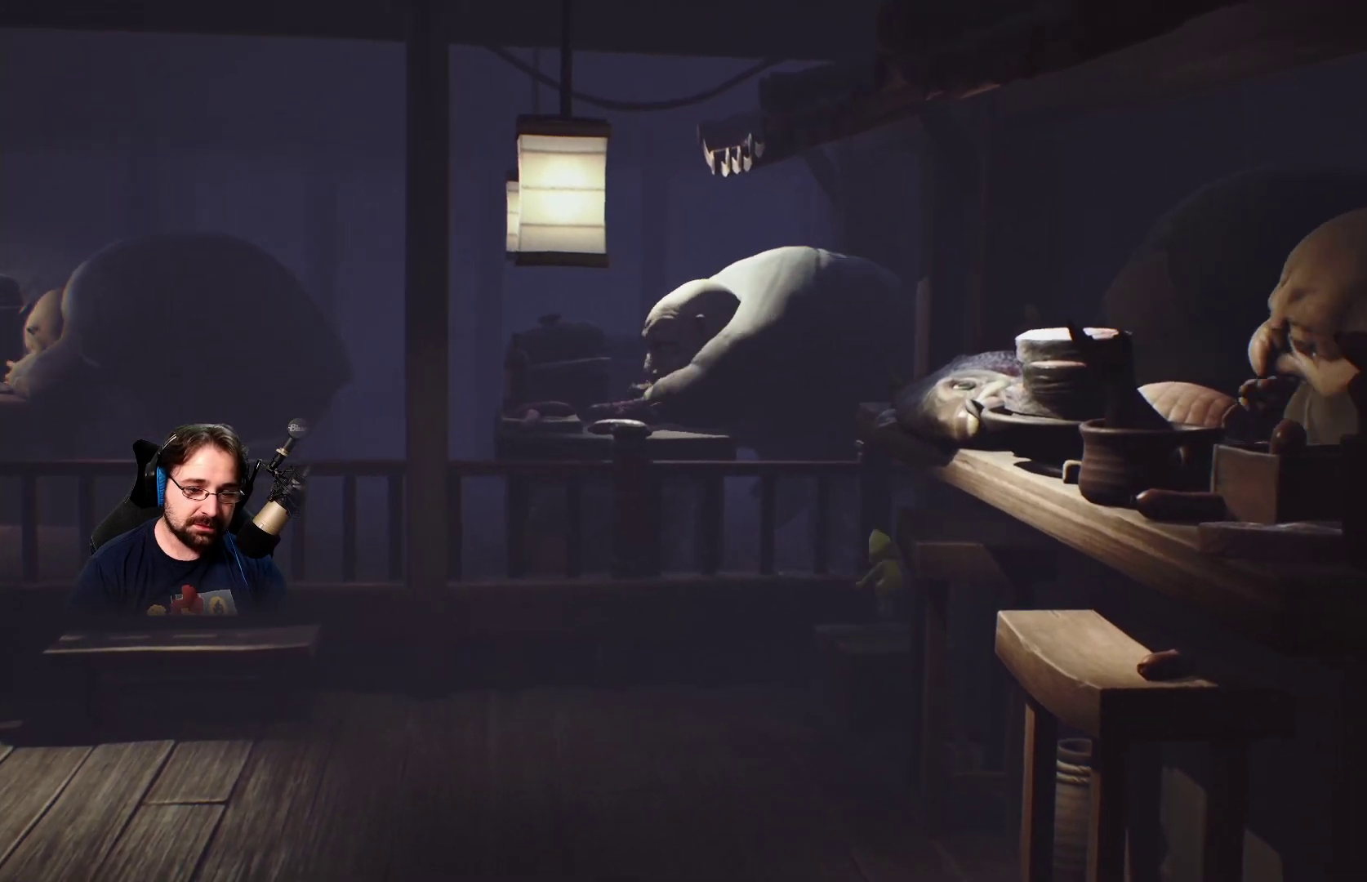
{"buttons": [], "left_stick": "up", "right_stick": "center", "events": [[167, "CROSS", "up"], [267, "R2", "up"]]}
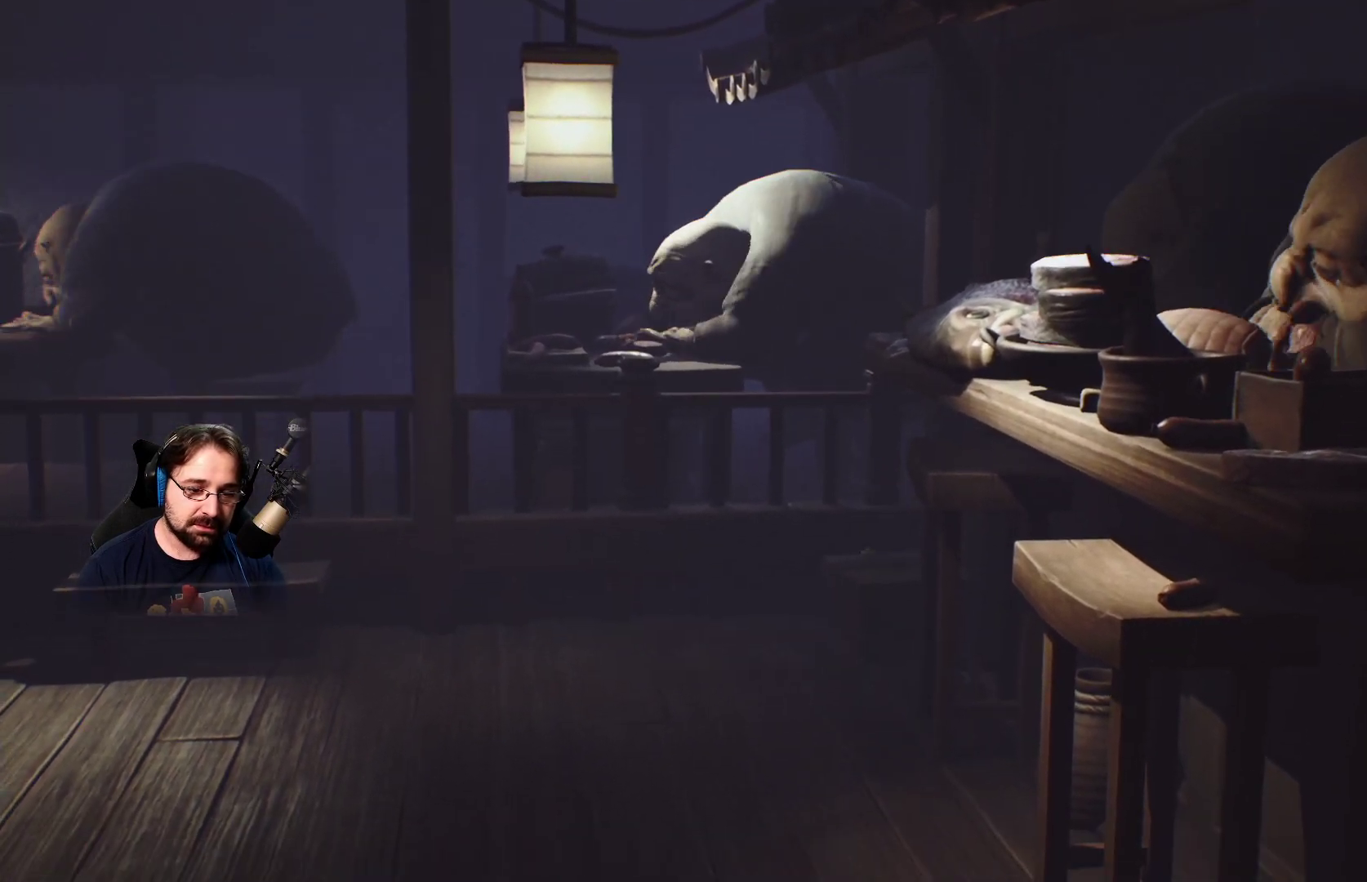
{"buttons": [], "left_stick": "up", "right_stick": "center", "events": []}
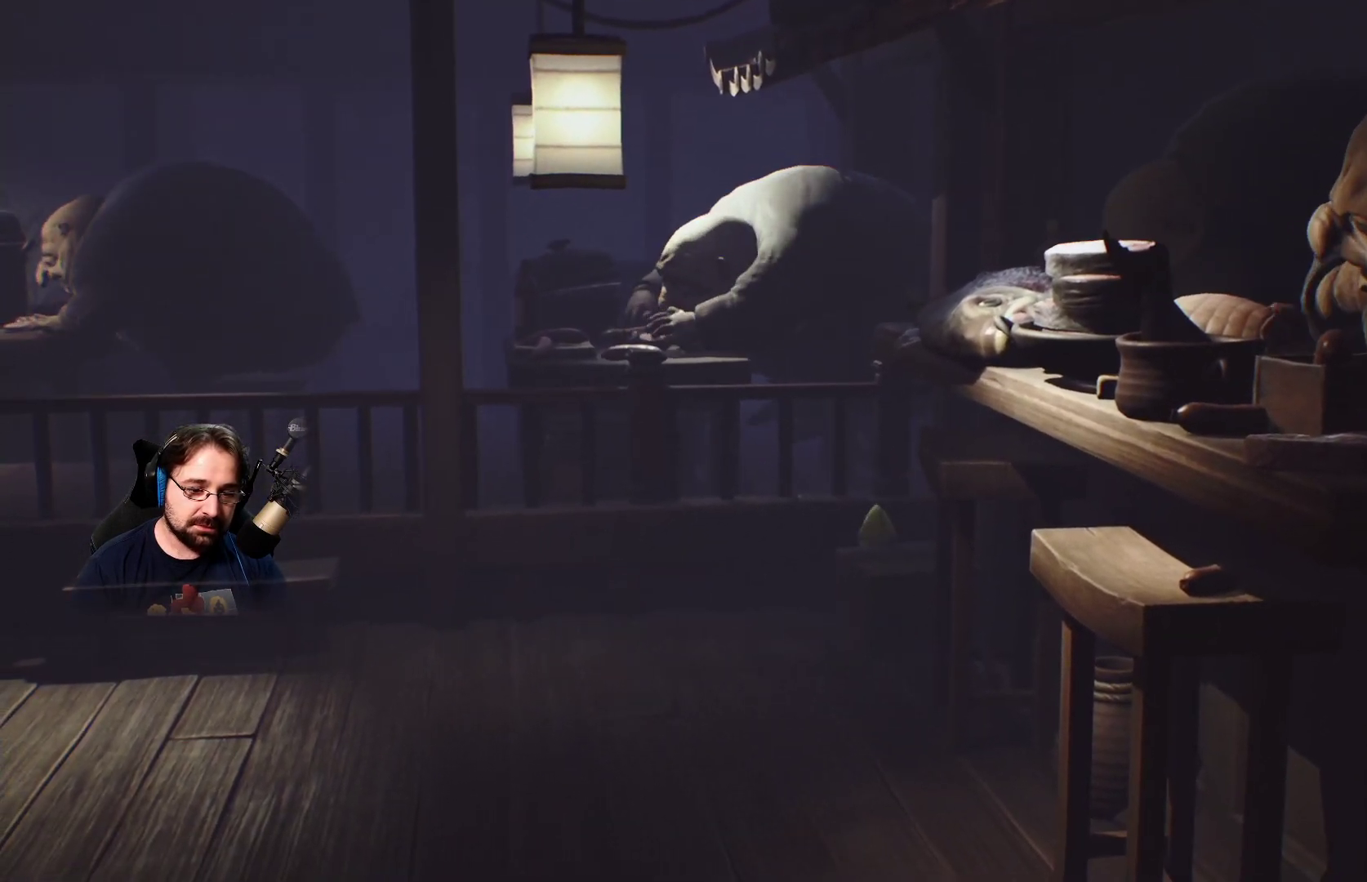
{"buttons": ["R2"], "left_stick": "down", "right_stick": "center", "events": [[333, "left_stick", "down"], [467, "R2", "down"]]}
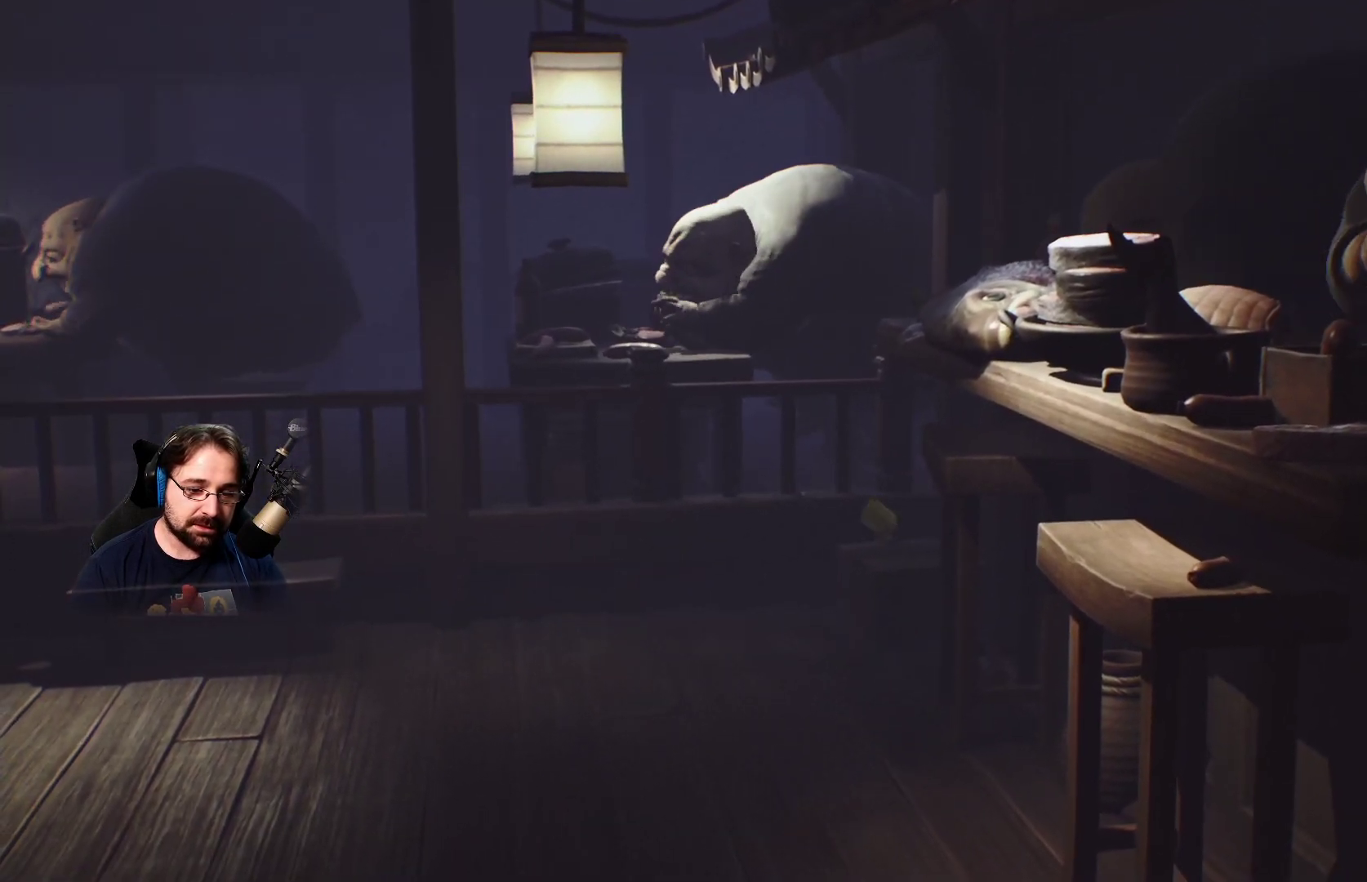
{"buttons": ["R2"], "left_stick": "down", "right_stick": "center", "events": []}
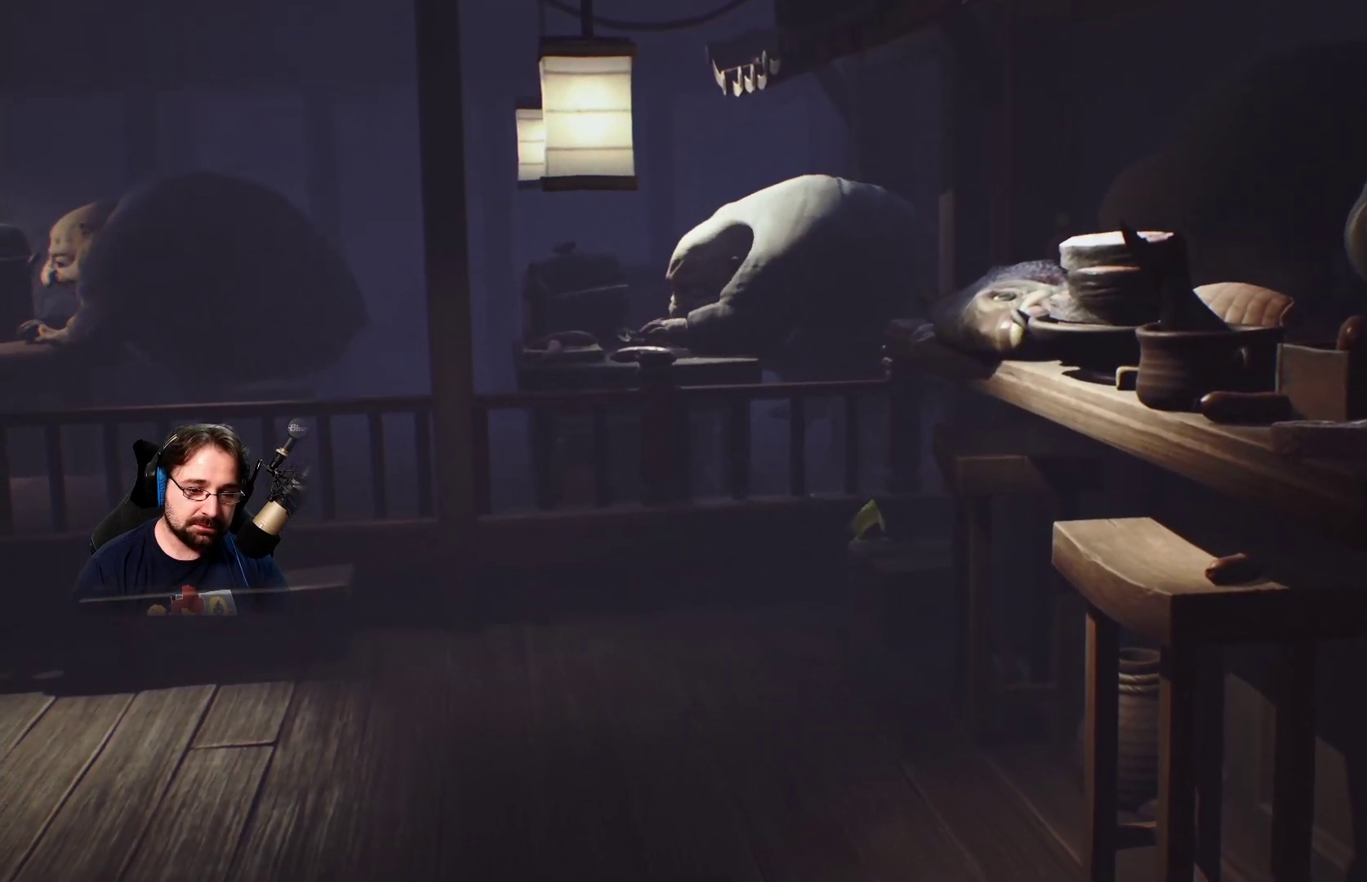
{"buttons": ["R2"], "left_stick": "down", "right_stick": "center", "events": []}
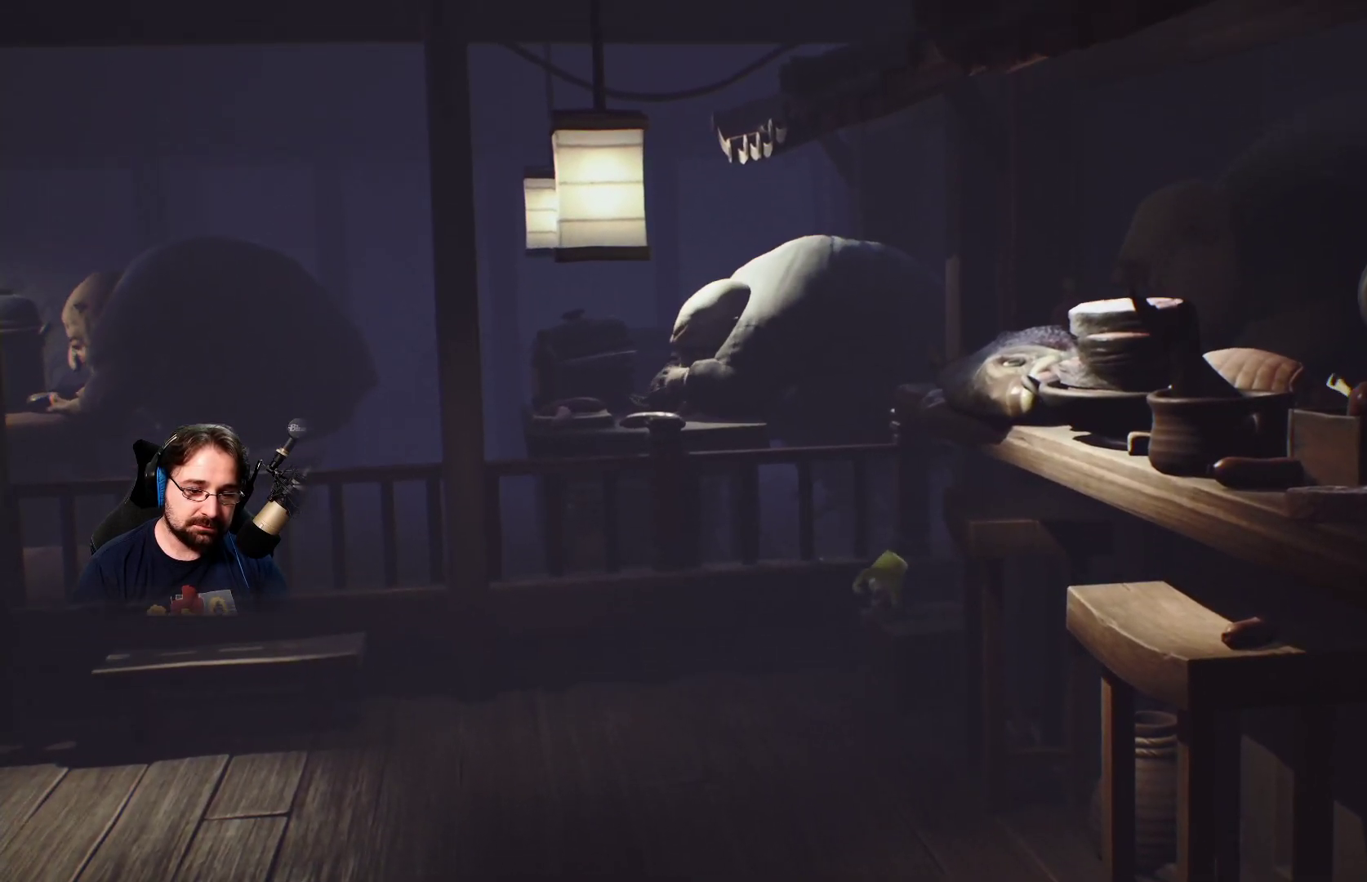
{"buttons": [], "left_stick": "center", "right_stick": "center", "events": [[233, "left_stick", "center"], [433, "R2", "up"]]}
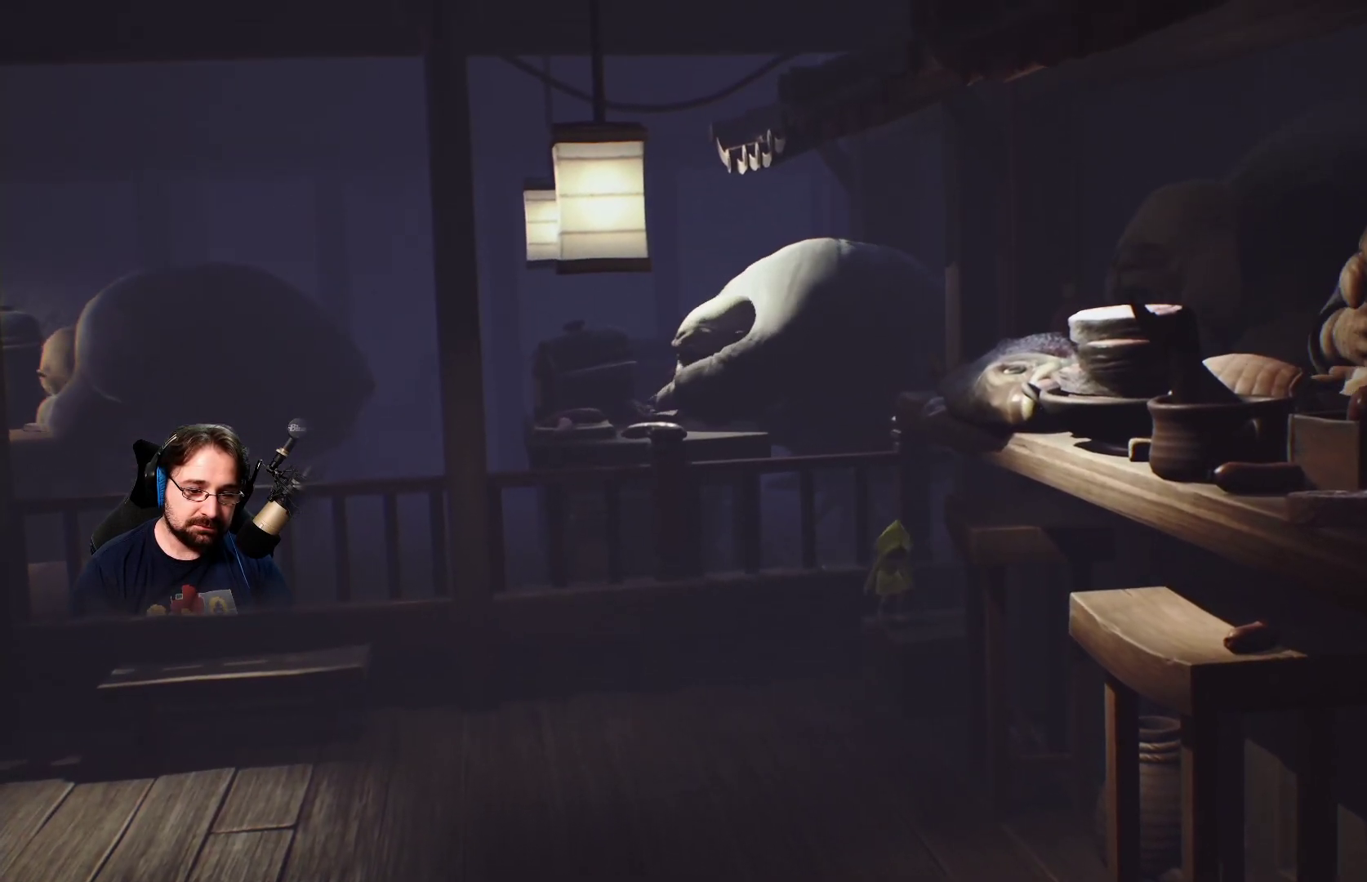
{"buttons": [], "left_stick": "down", "right_stick": "center", "events": [[233, "left_stick", "down"]]}
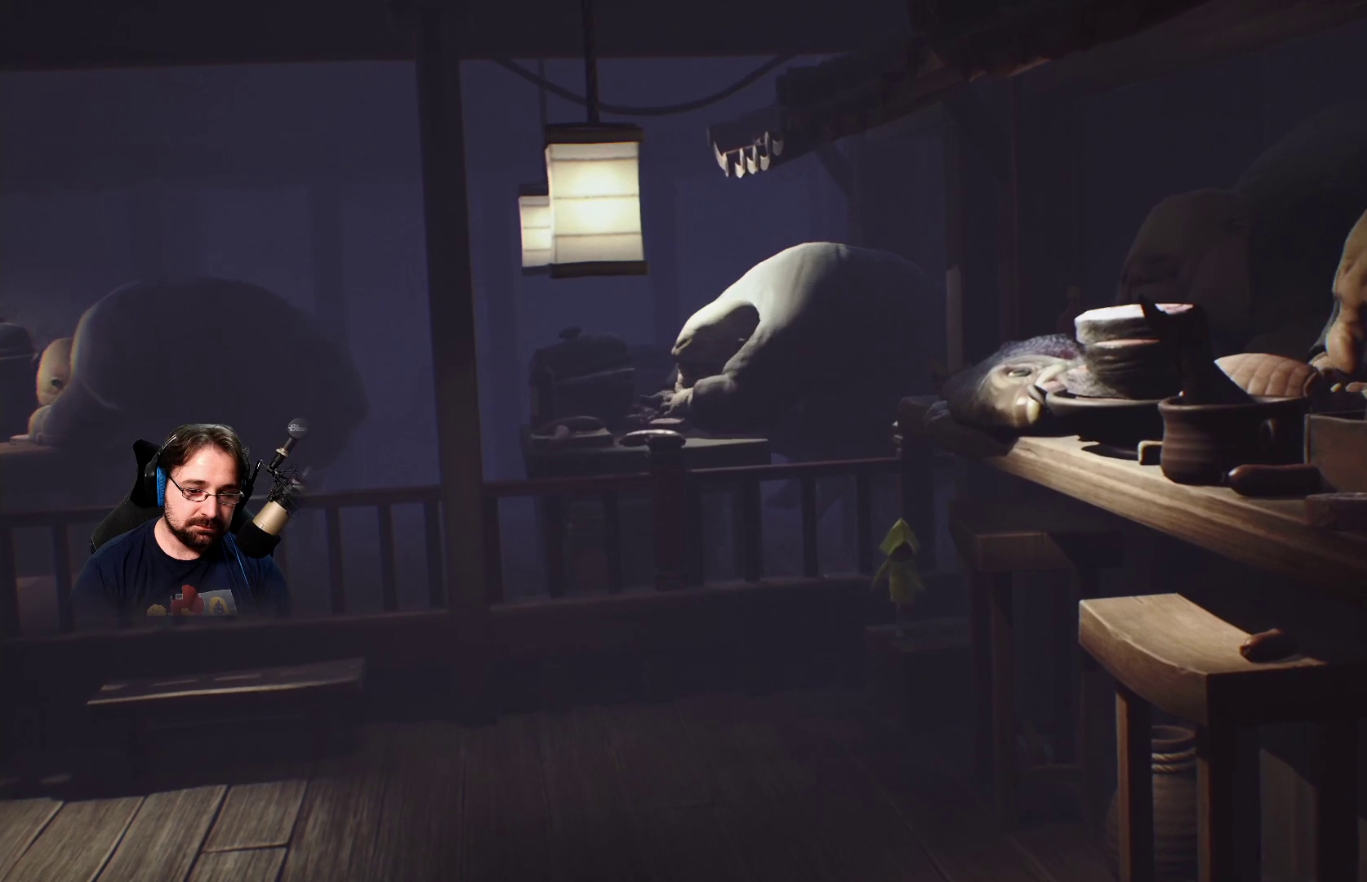
{"buttons": ["CROSS", "R2"], "left_stick": "down-right", "right_stick": "center", "events": [[233, "CROSS", "down"], [333, "R2", "down"], [367, "left_stick", "down-right"]]}
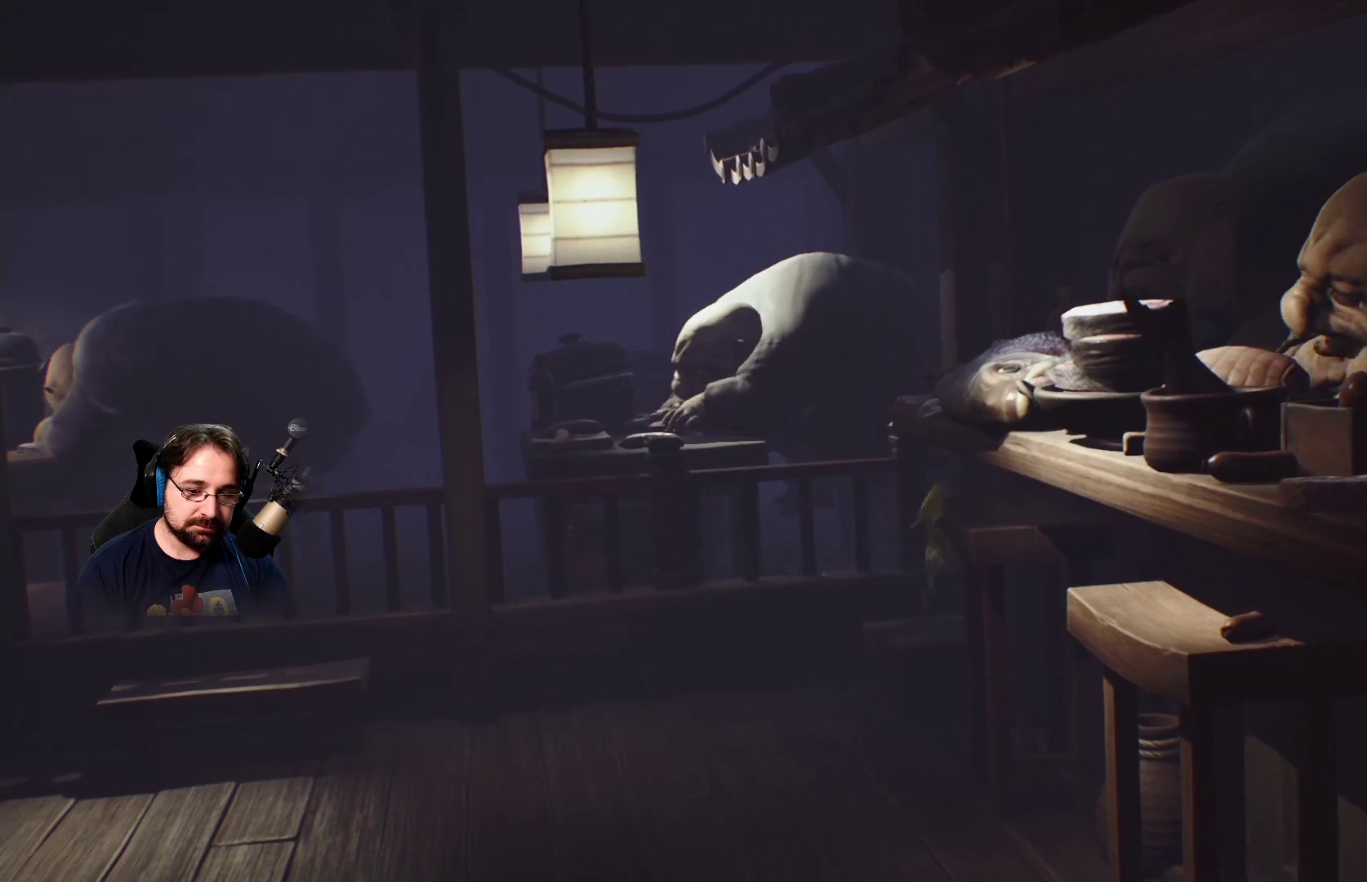
{"buttons": ["CROSS", "R2"], "left_stick": "down", "right_stick": "center", "events": [[200, "left_stick", "down"]]}
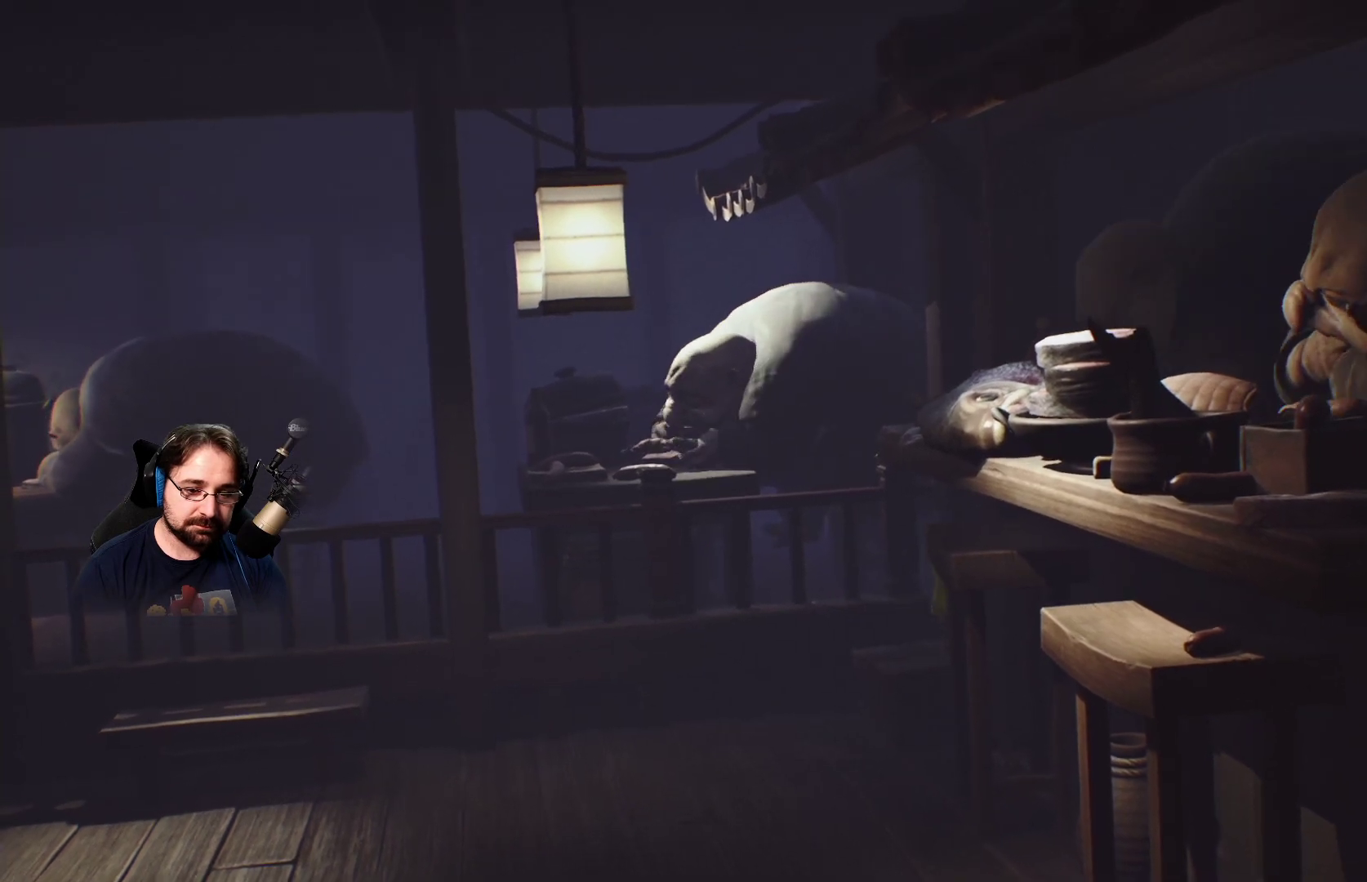
{"buttons": ["R2"], "left_stick": "down", "right_stick": "center", "events": [[167, "CROSS", "up"]]}
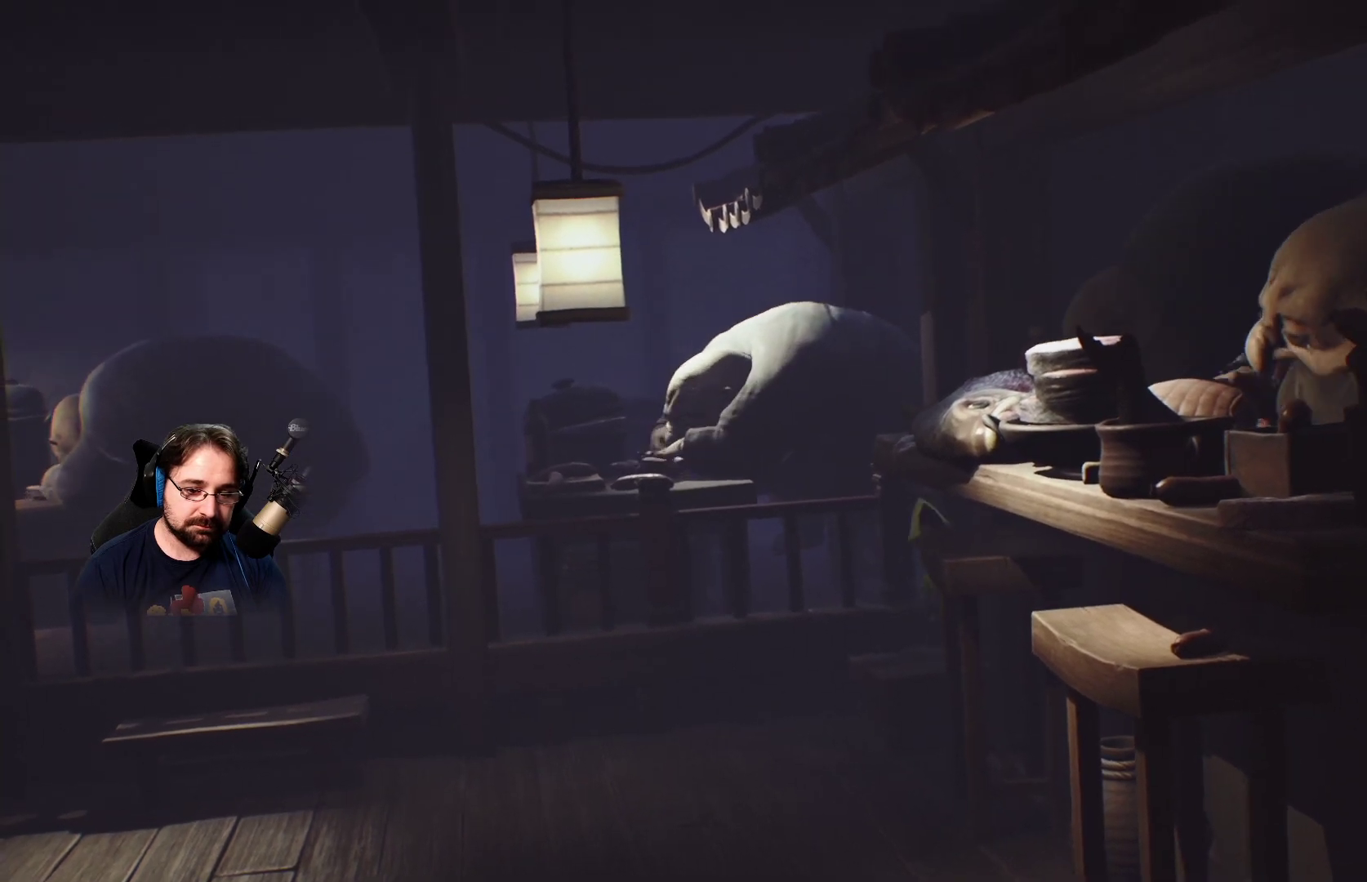
{"buttons": ["R2"], "left_stick": "down", "right_stick": "center", "events": []}
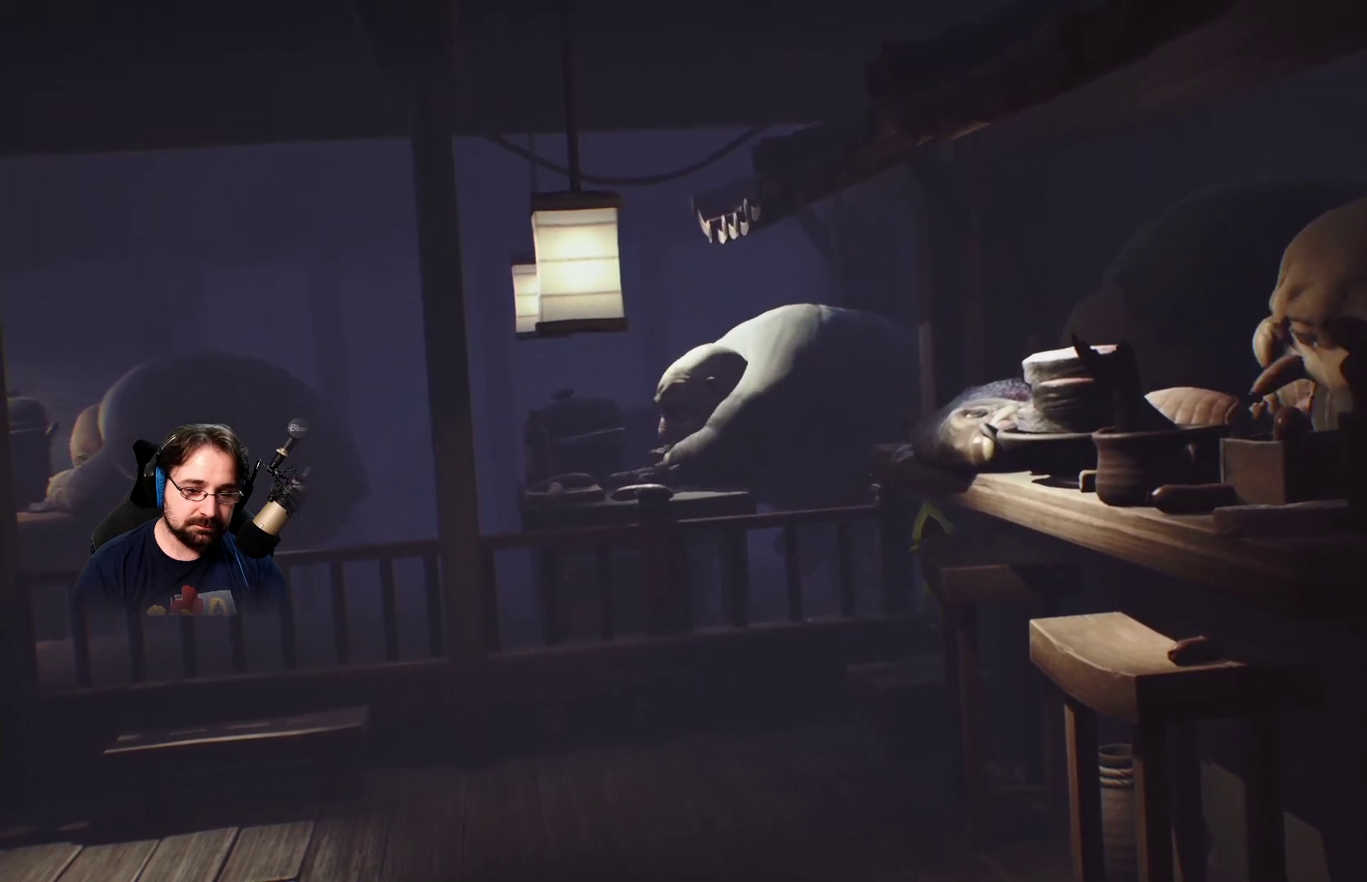
{"buttons": ["R2"], "left_stick": "left", "right_stick": "center", "events": [[367, "left_stick", "left"]]}
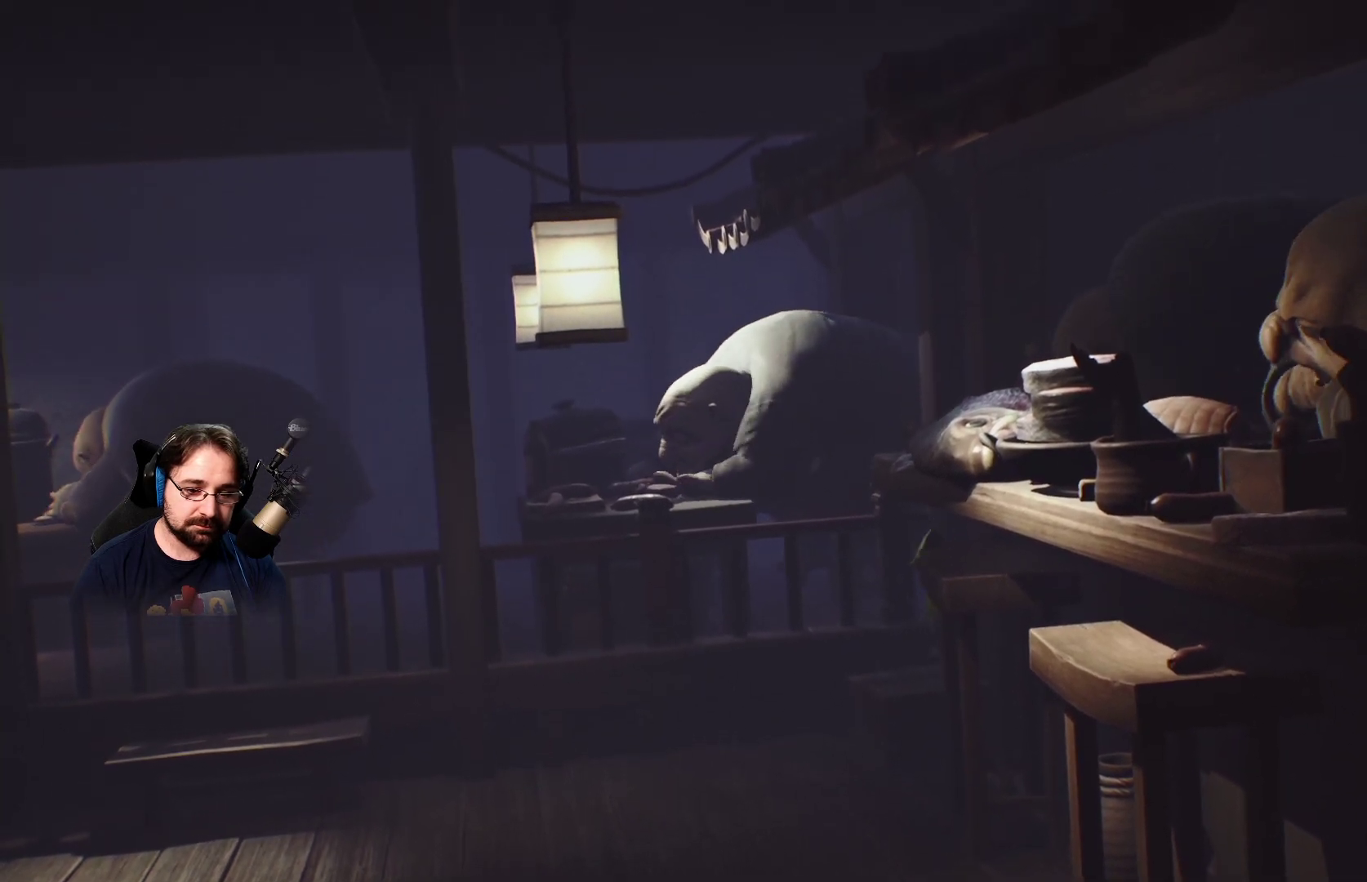
{"buttons": ["R2"], "left_stick": "left", "right_stick": "center", "events": []}
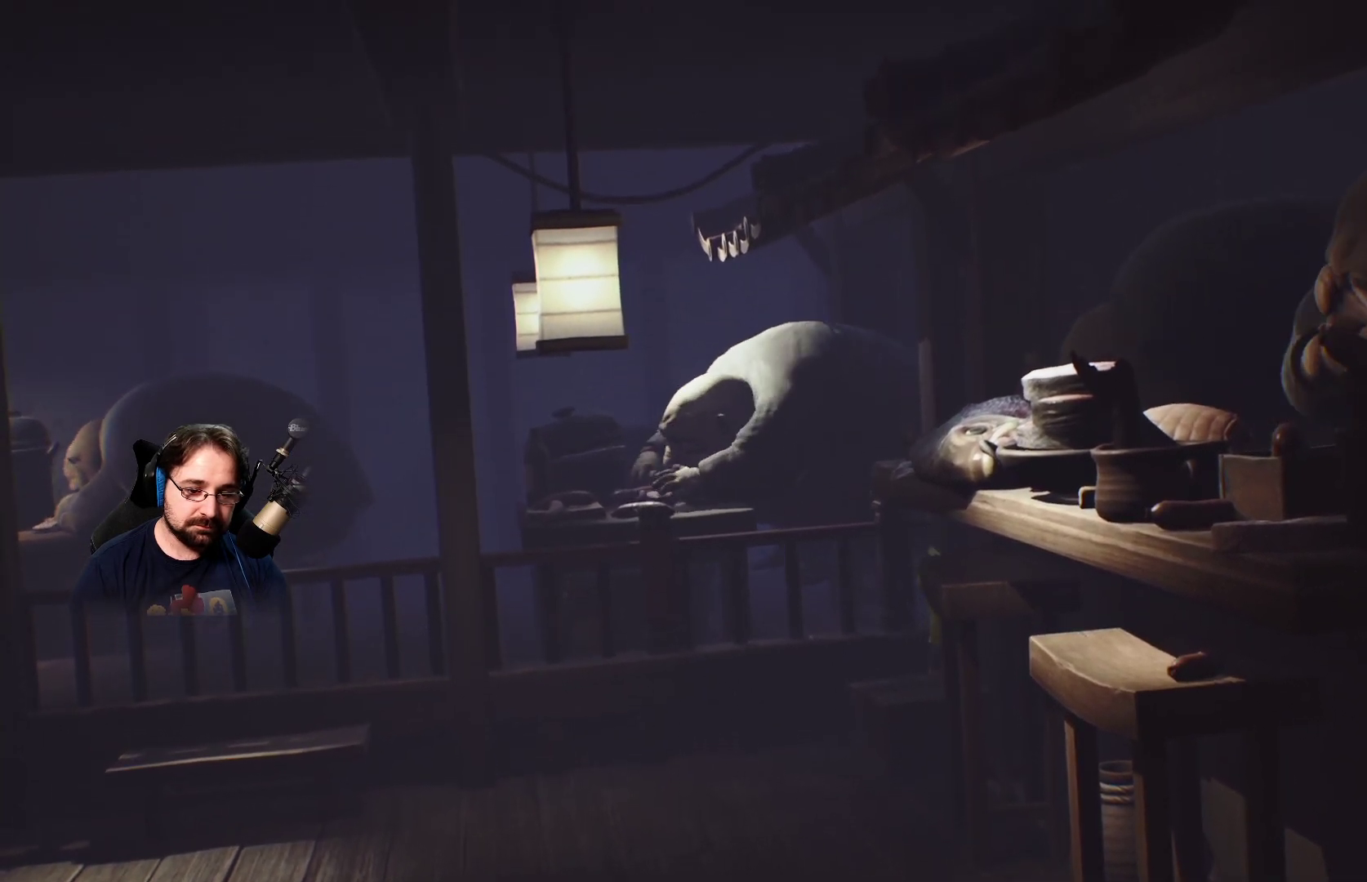
{"buttons": ["R2"], "left_stick": "left", "right_stick": "center", "events": []}
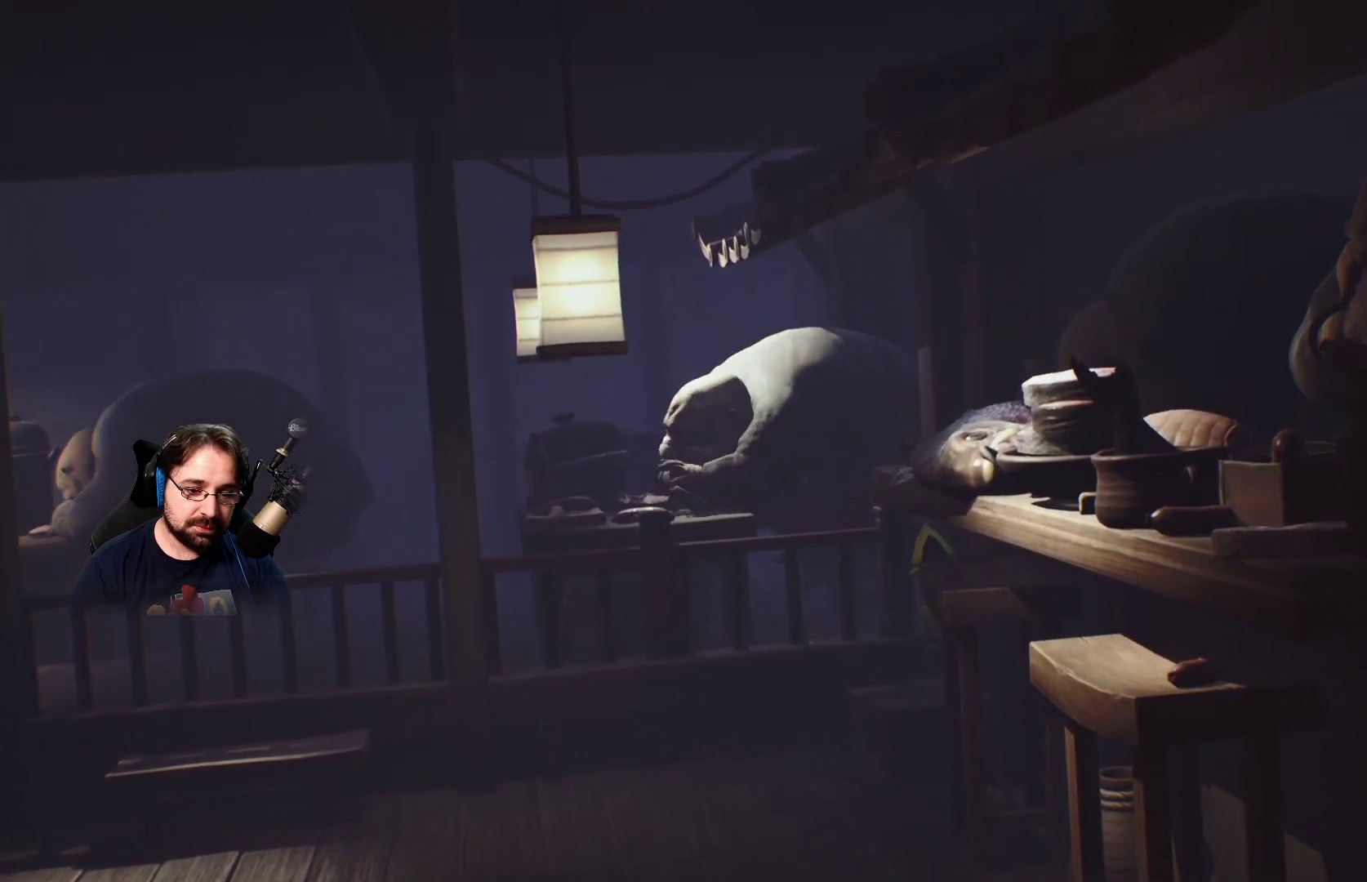
{"buttons": ["R2"], "left_stick": "center", "right_stick": "center", "events": [[467, "left_stick", "center"]]}
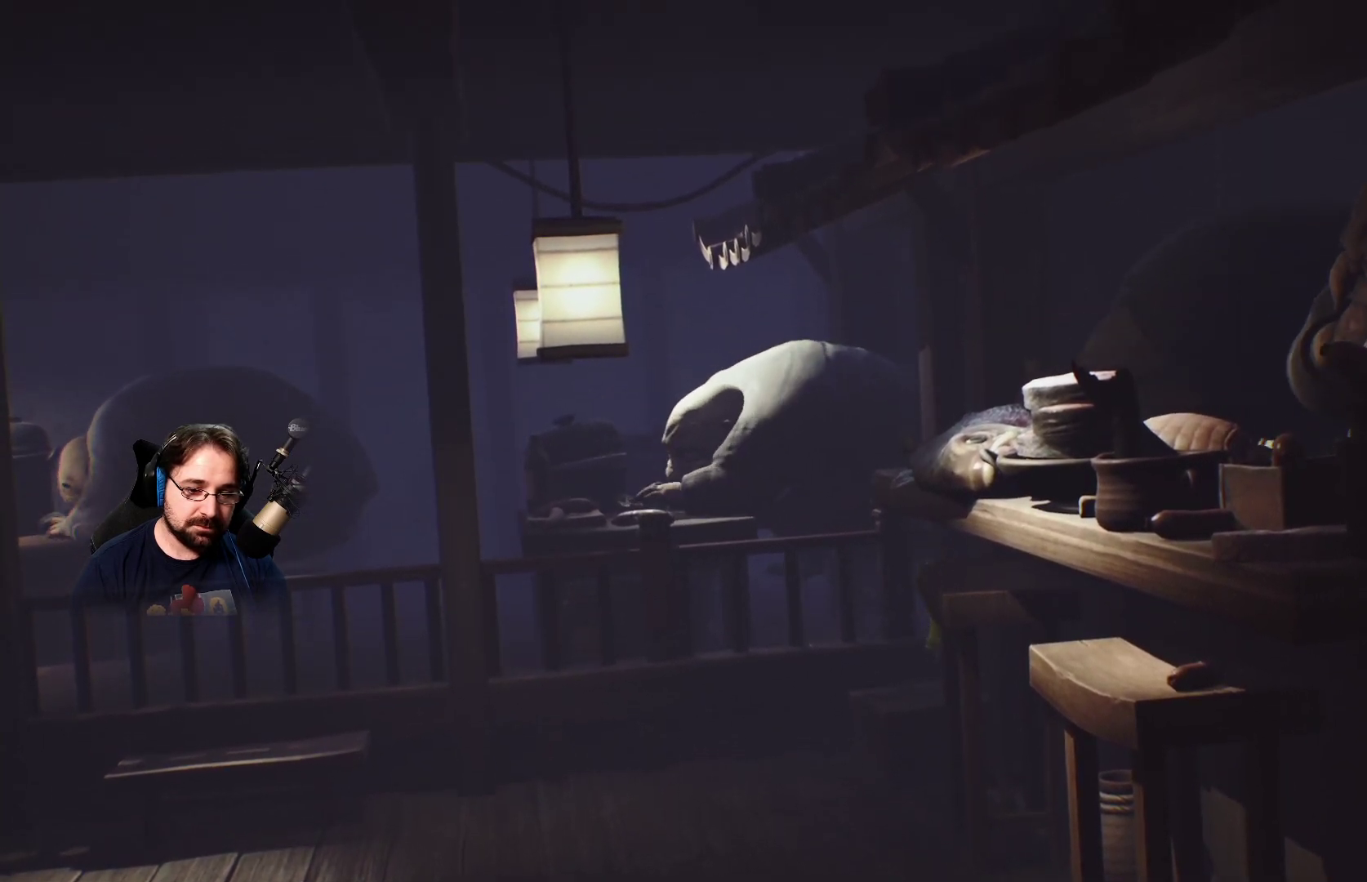
{"buttons": ["R2"], "left_stick": "up-right", "right_stick": "center", "events": [[333, "left_stick", "up-right"]]}
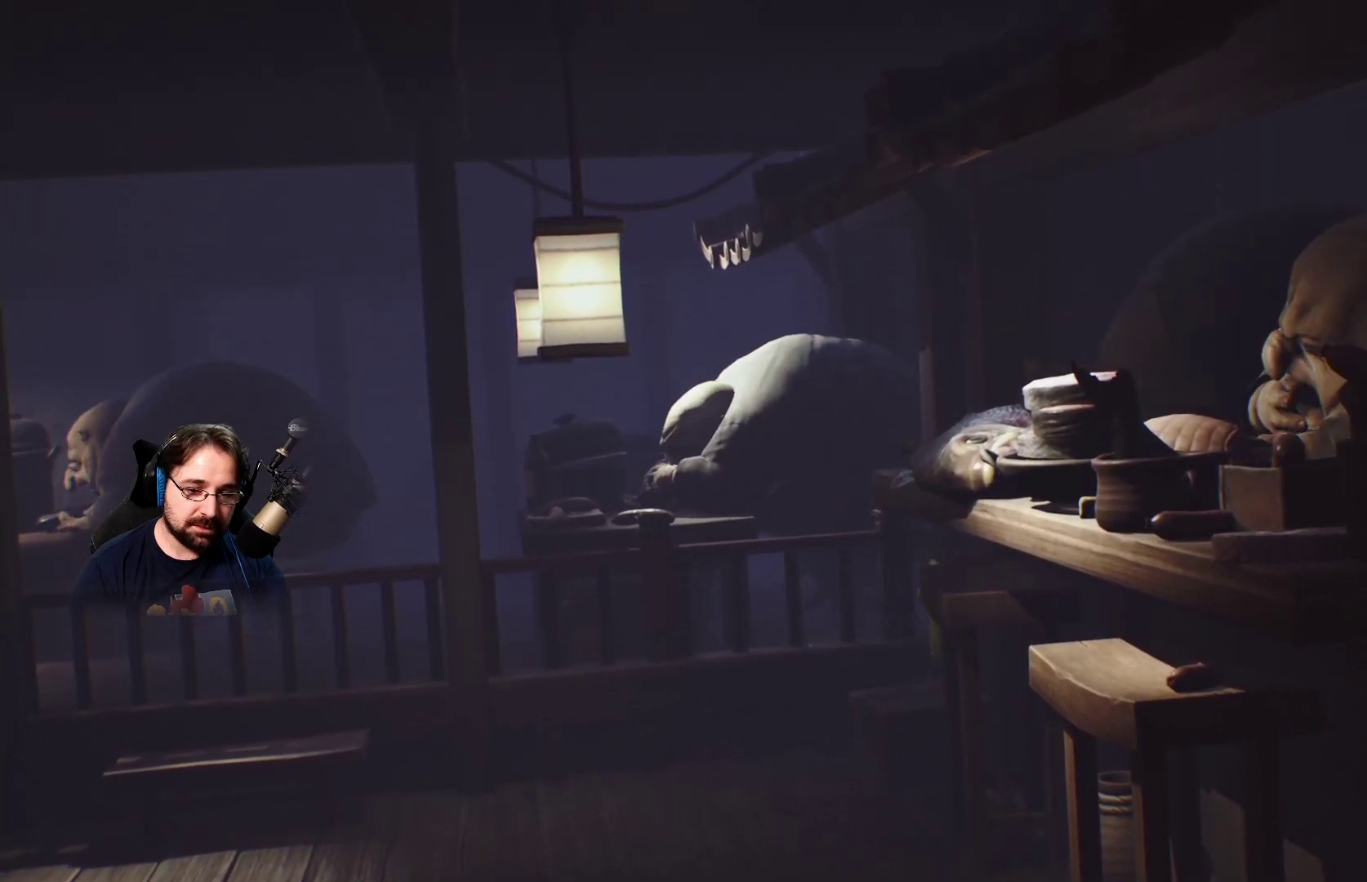
{"buttons": ["R2"], "left_stick": "up-right", "right_stick": "center", "events": []}
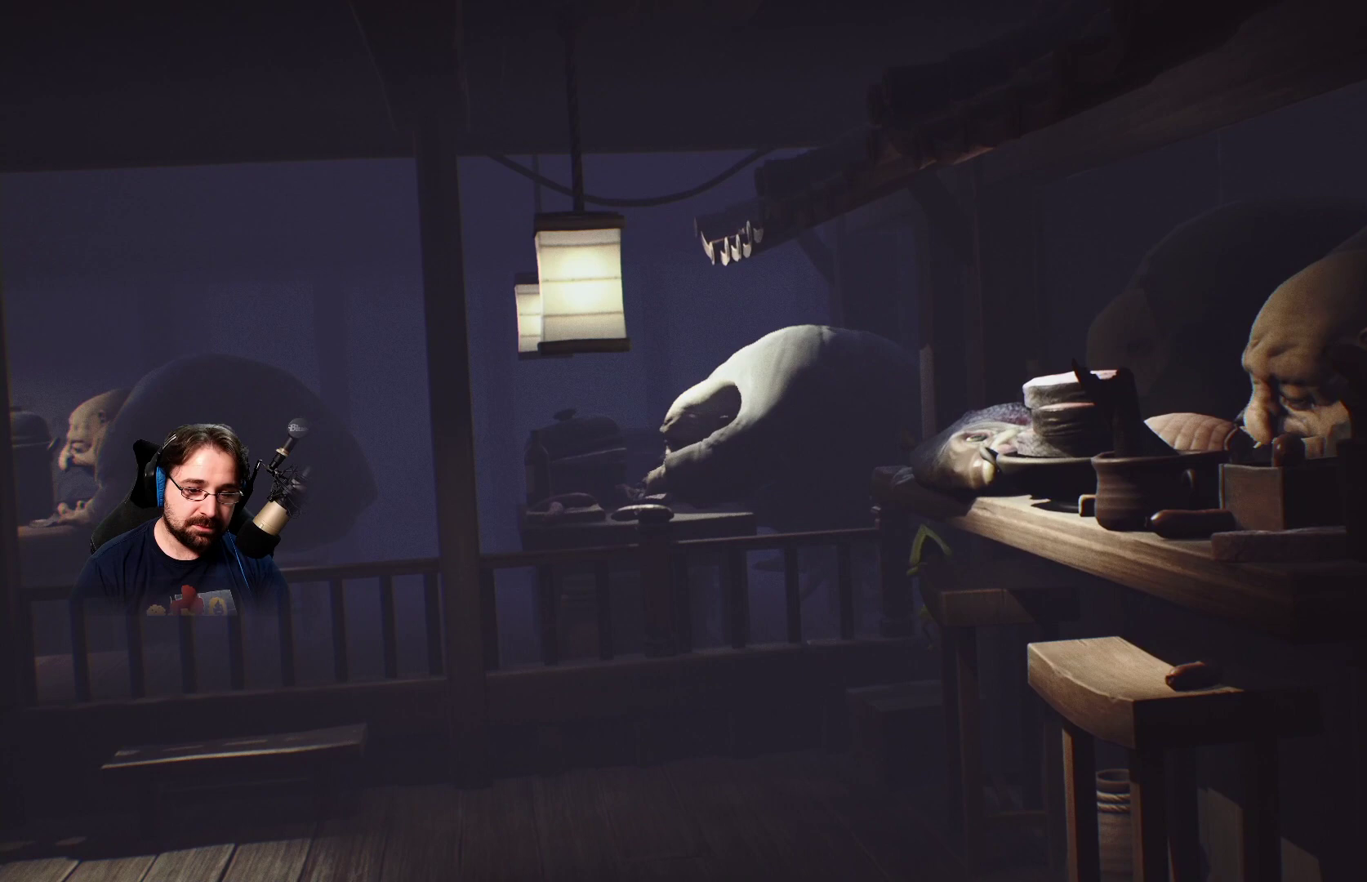
{"buttons": ["R2"], "left_stick": "down-left", "right_stick": "center", "events": [[300, "left_stick", "center"], [467, "left_stick", "down-left"]]}
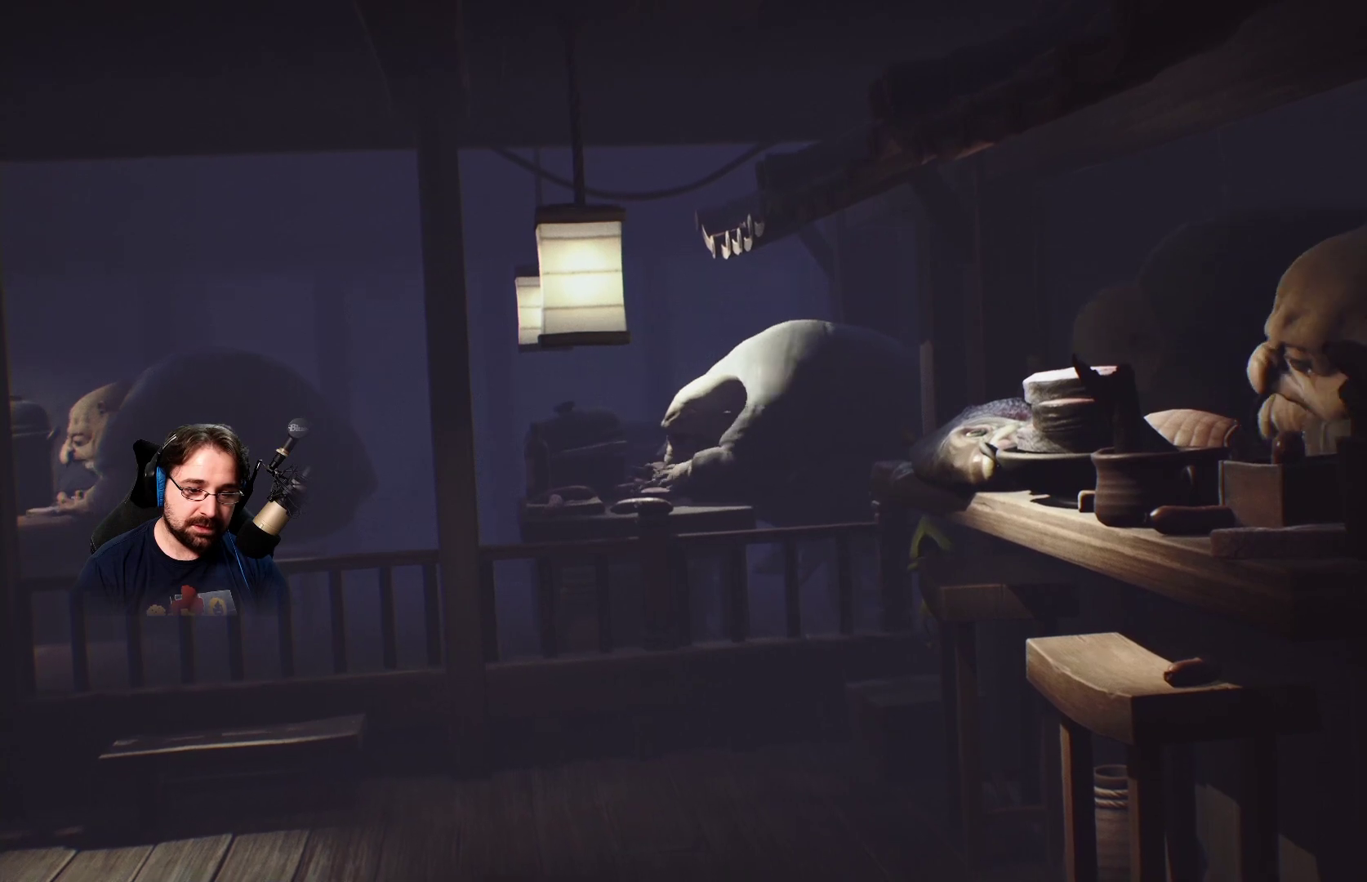
{"buttons": ["R2"], "left_stick": "down-left", "right_stick": "up-right", "events": [[167, "right_stick", "up-right"]]}
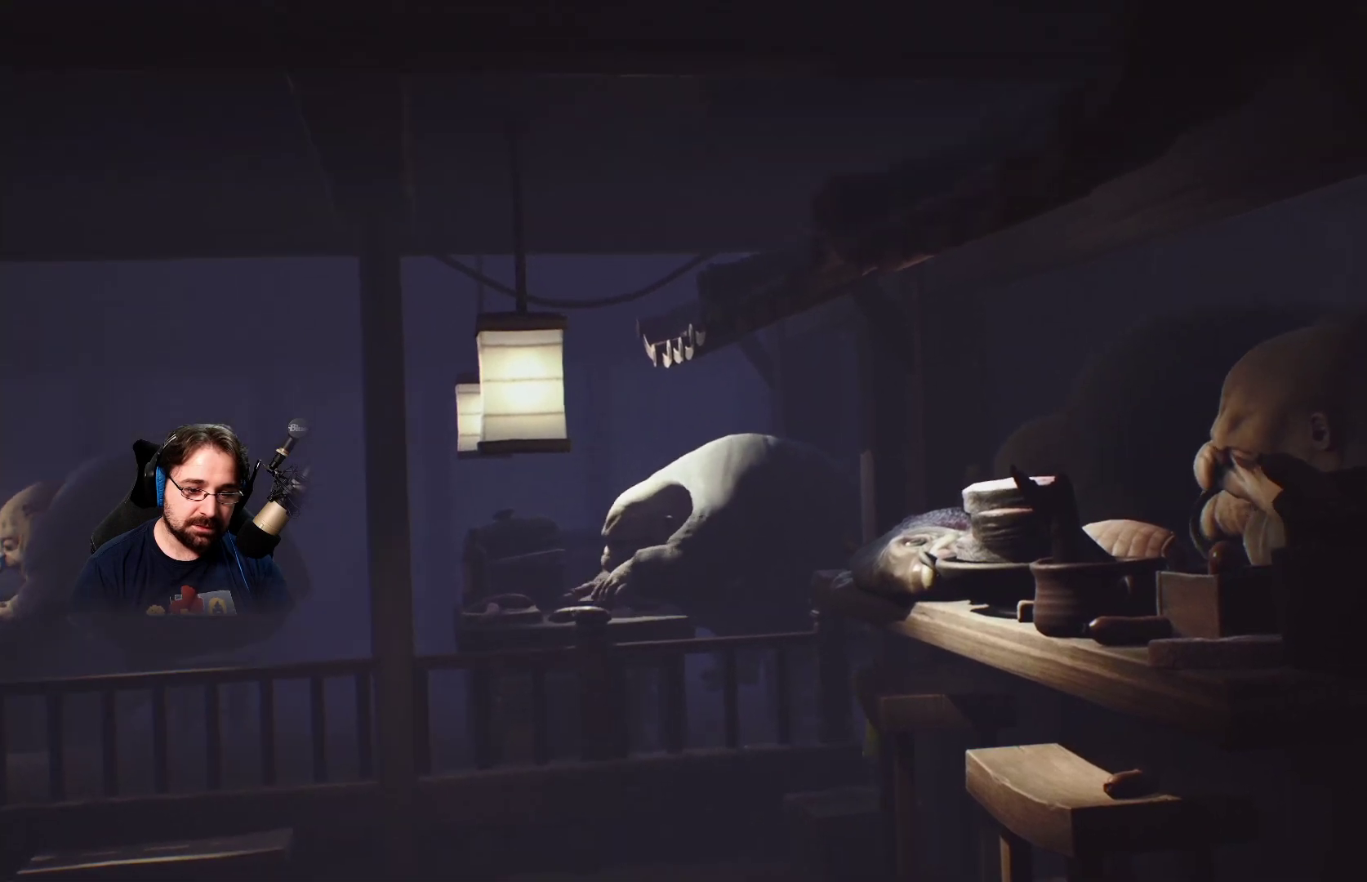
{"buttons": ["R2"], "left_stick": "down-left", "right_stick": "center", "events": [[267, "right_stick", "center"]]}
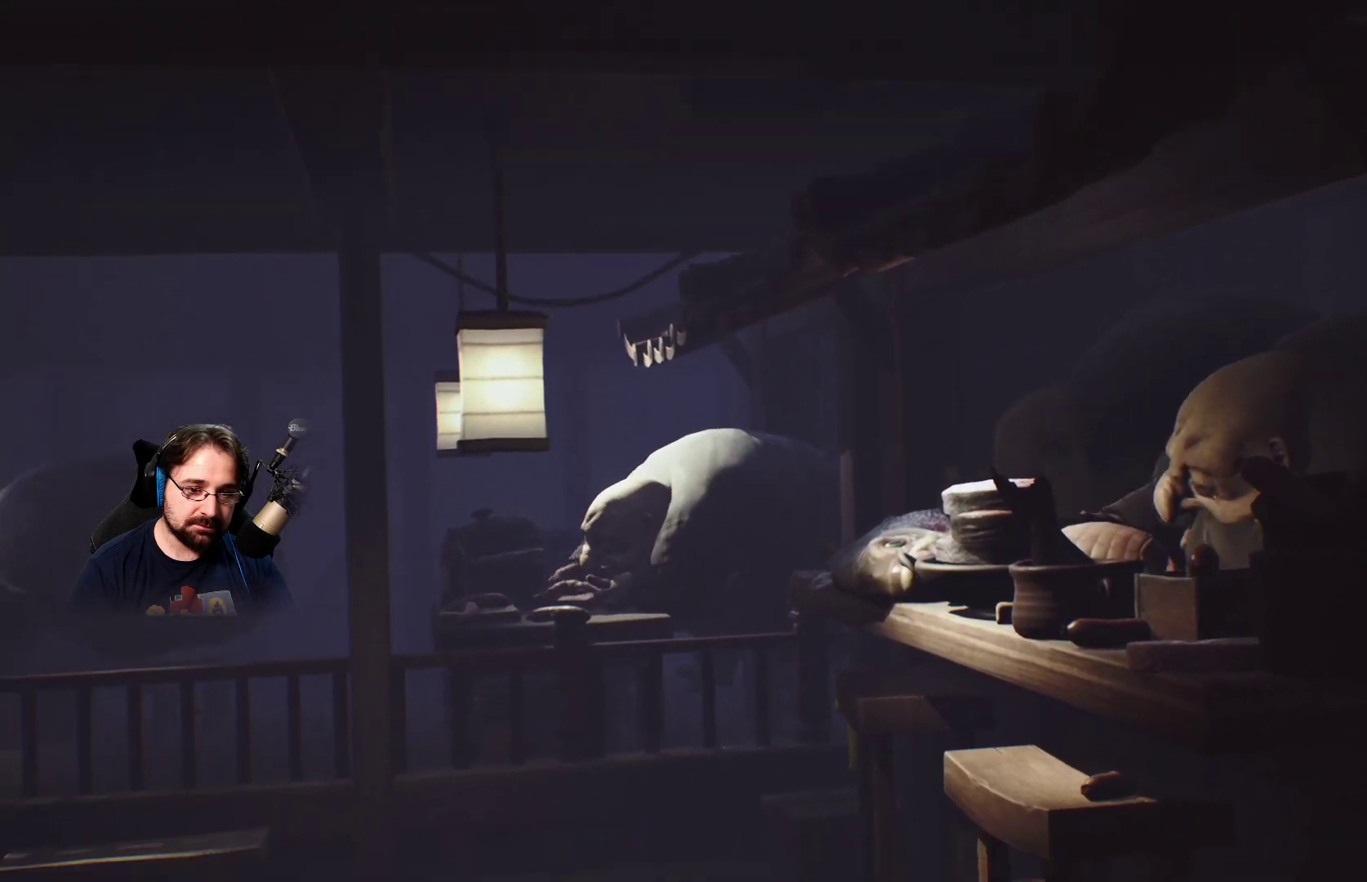
{"buttons": [], "left_stick": "down-left", "right_stick": "center", "events": [[133, "right_stick", "down-left"], [500, "R2", "up"], [500, "right_stick", "center"]]}
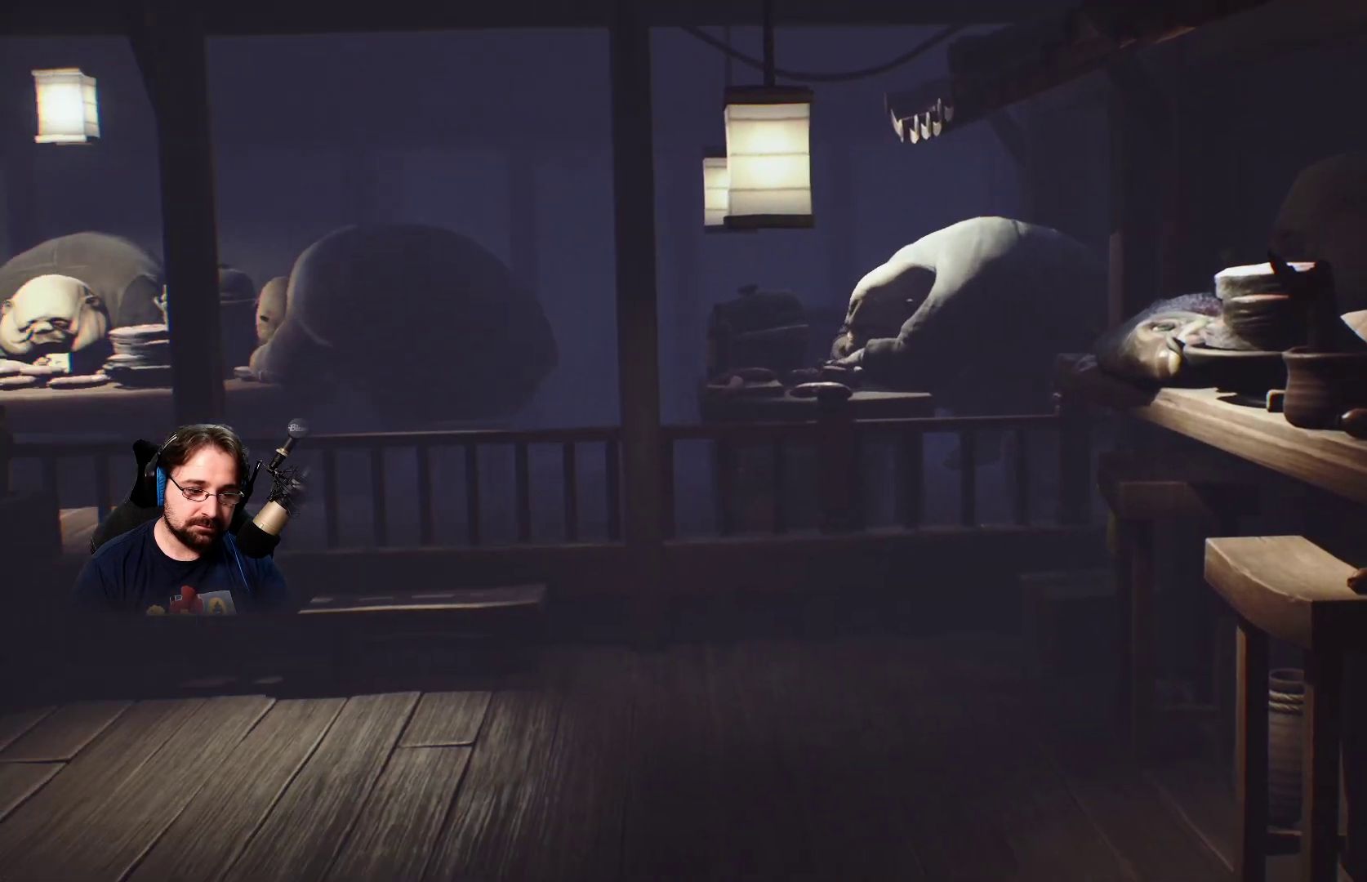
{"buttons": [], "left_stick": "left", "right_stick": "center", "events": [[33, "left_stick", "center"], [233, "left_stick", "left"]]}
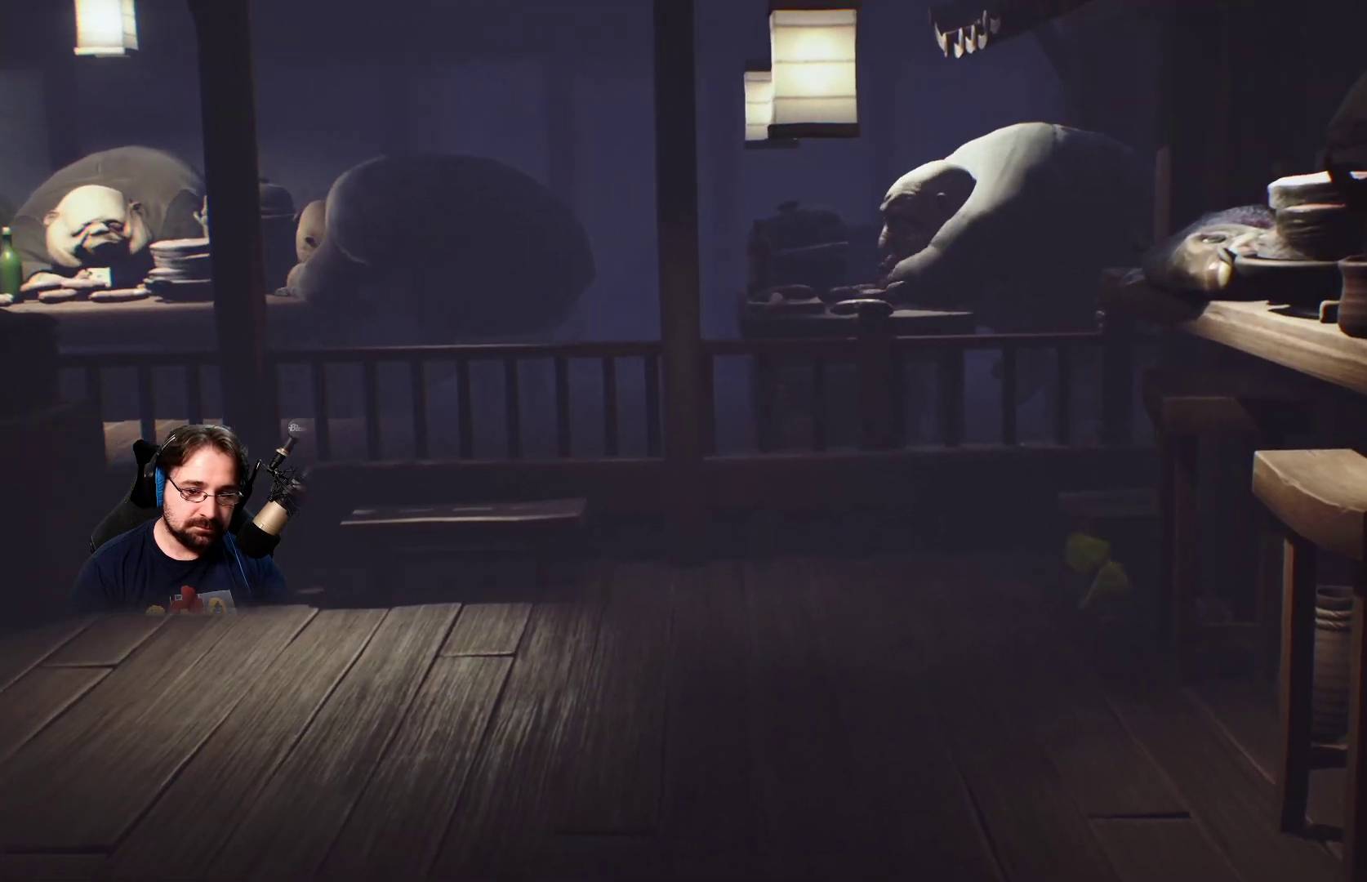
{"buttons": [], "left_stick": "up", "right_stick": "center", "events": [[200, "left_stick", "up-left"], [333, "left_stick", "up"]]}
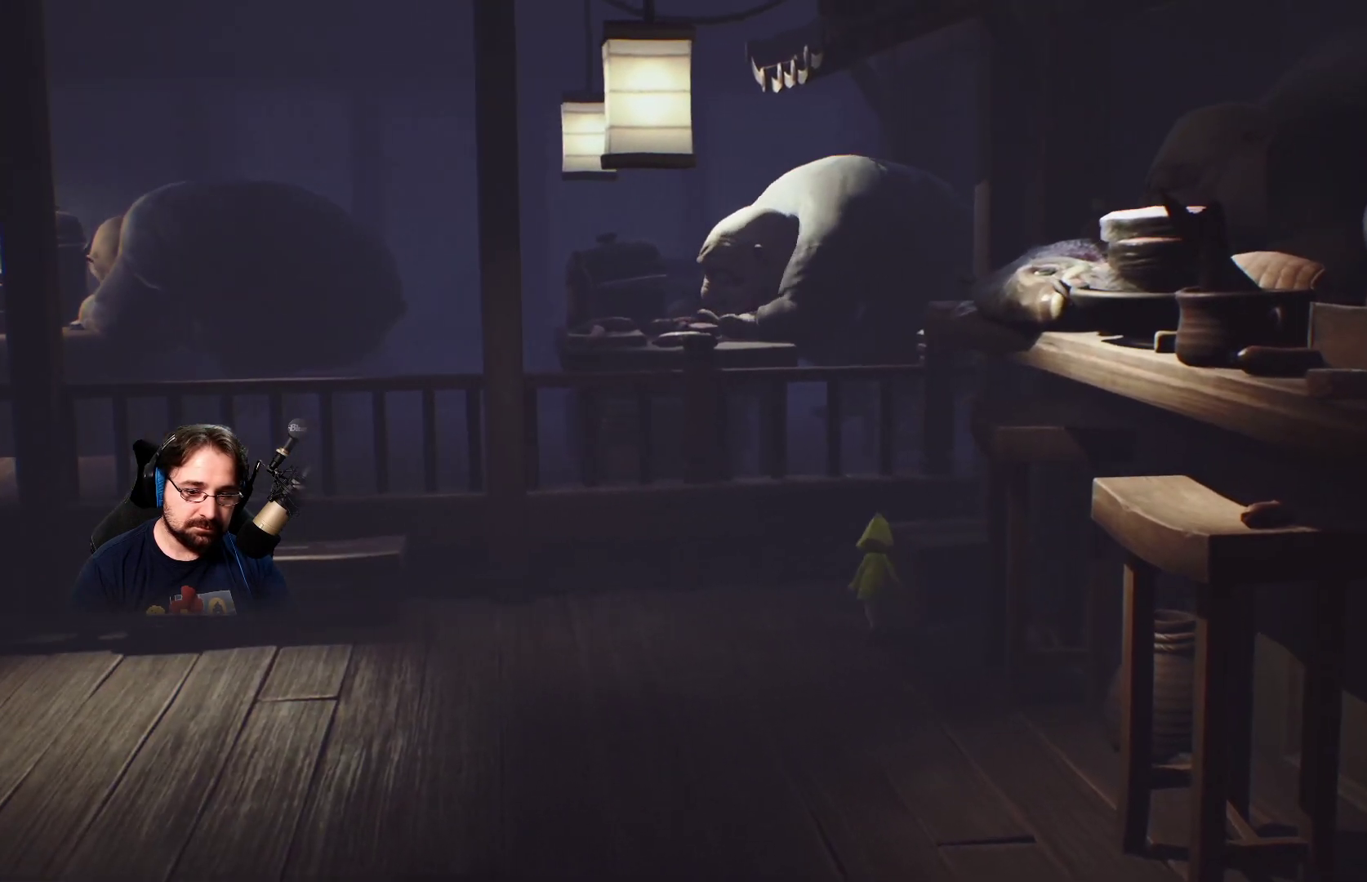
{"buttons": [], "left_stick": "up", "right_stick": "center", "events": []}